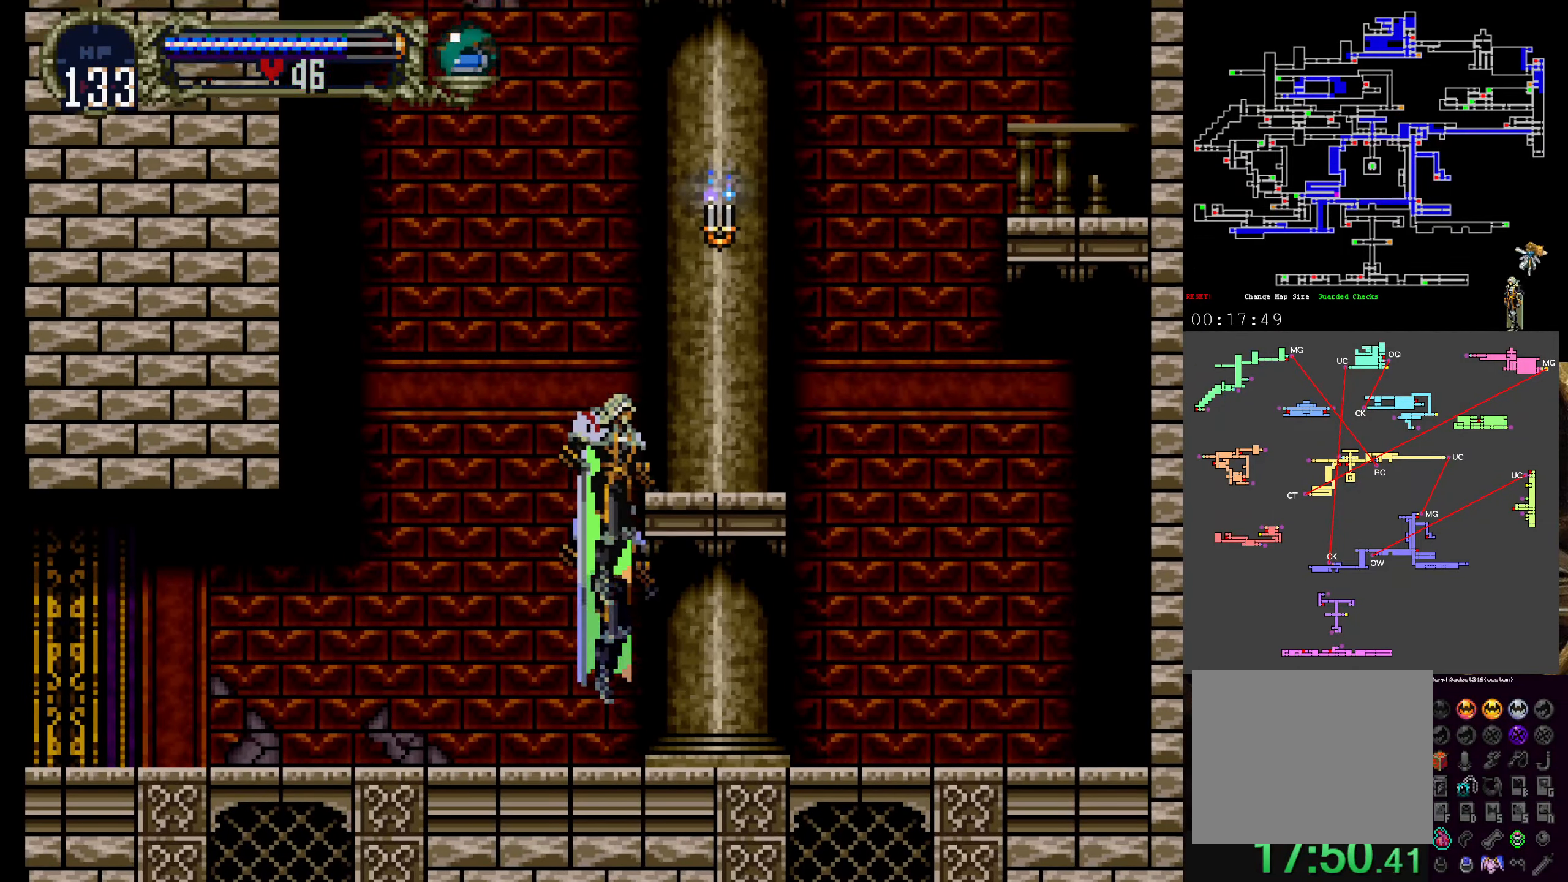
Gameplay with a controller (Xbox layout); each line is a JSON object with the inputs held at the frame after it. "events" lists button and stick changes between this image and that frame as [ms after this image, input, new state], when the widget could be followed in between. Not read: L3 R3 right_stick.
{"buttons": ["DPAD_UP"], "left_stick": "center", "events": [[117, "R1", "down"], [283, "DPAD_UP", "down"], [316, "R1", "up"], [350, "A", "up"]]}
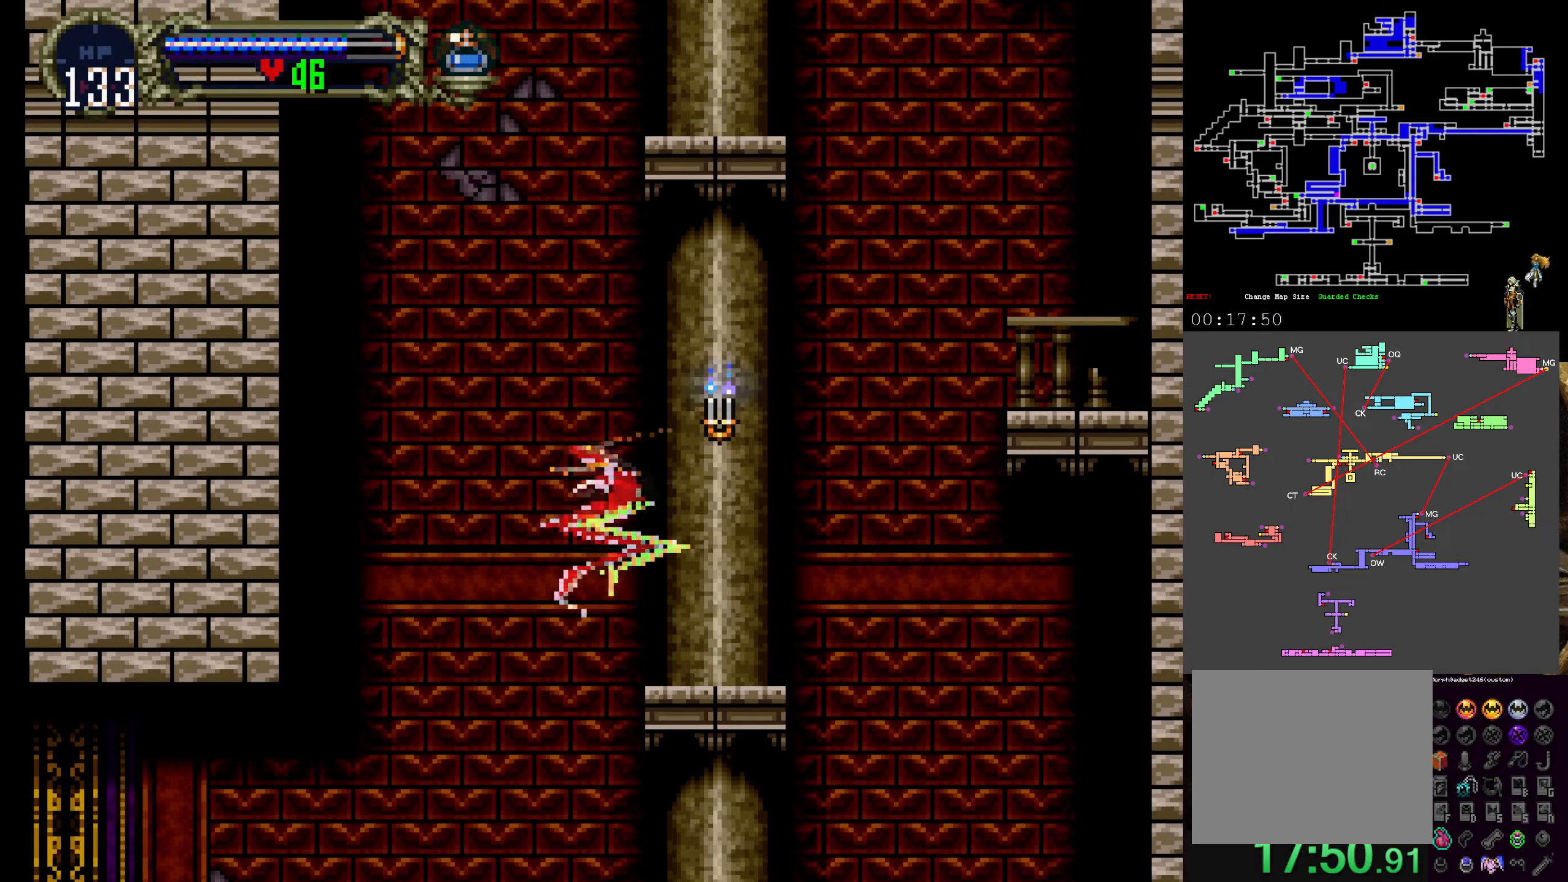
{"buttons": ["DPAD_UP"], "left_stick": "center", "events": []}
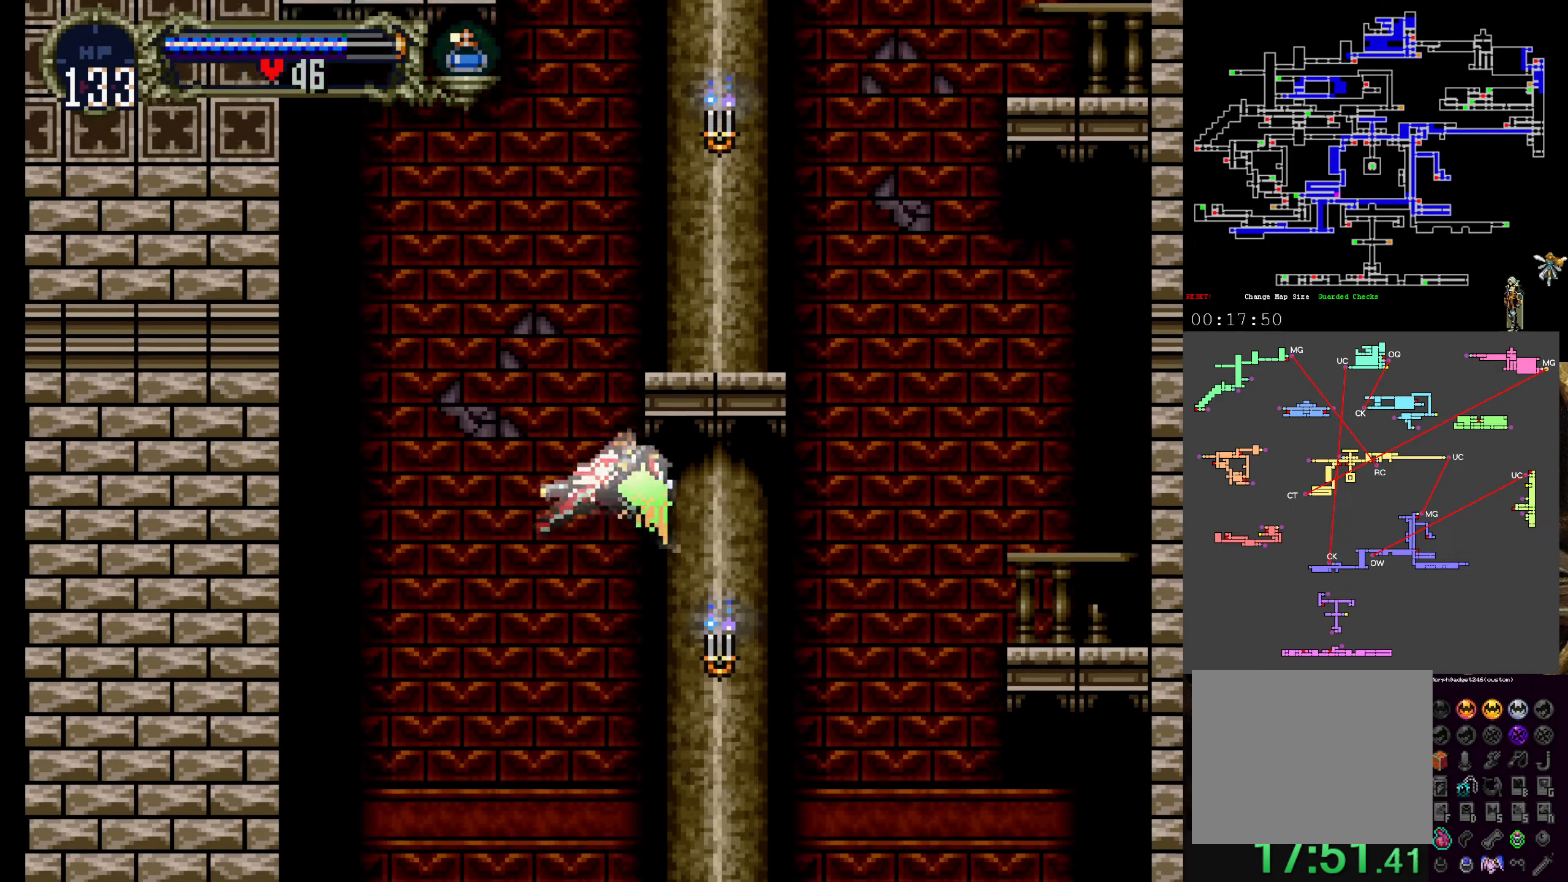
{"buttons": ["DPAD_UP"], "left_stick": "center", "events": []}
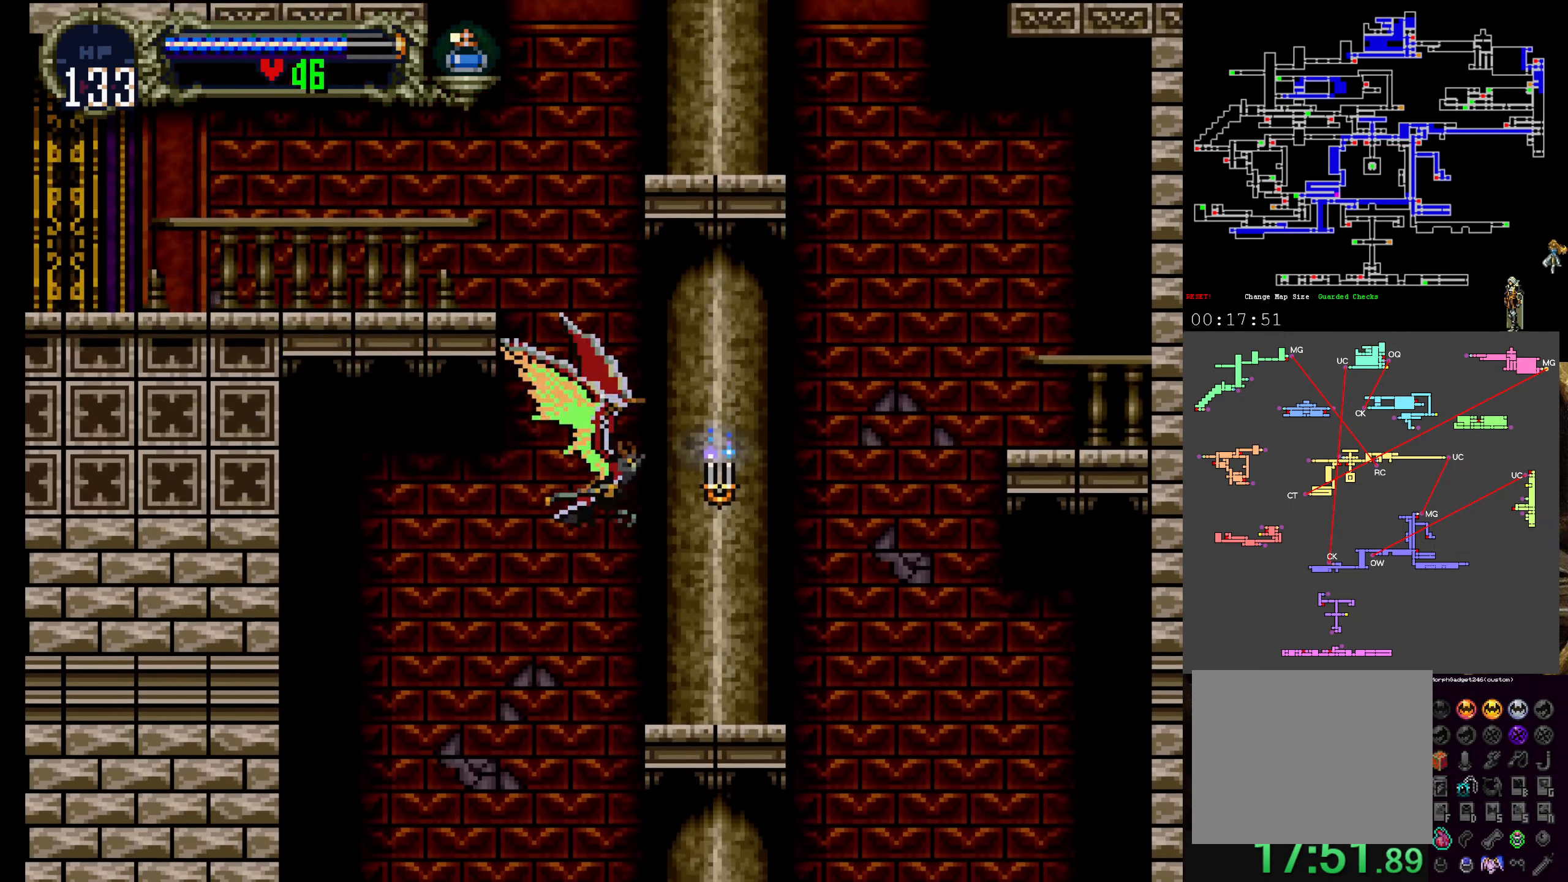
{"buttons": [], "left_stick": "center", "events": [[250, "DPAD_LEFT", "down"], [283, "DPAD_UP", "up"], [400, "DPAD_LEFT", "up"]]}
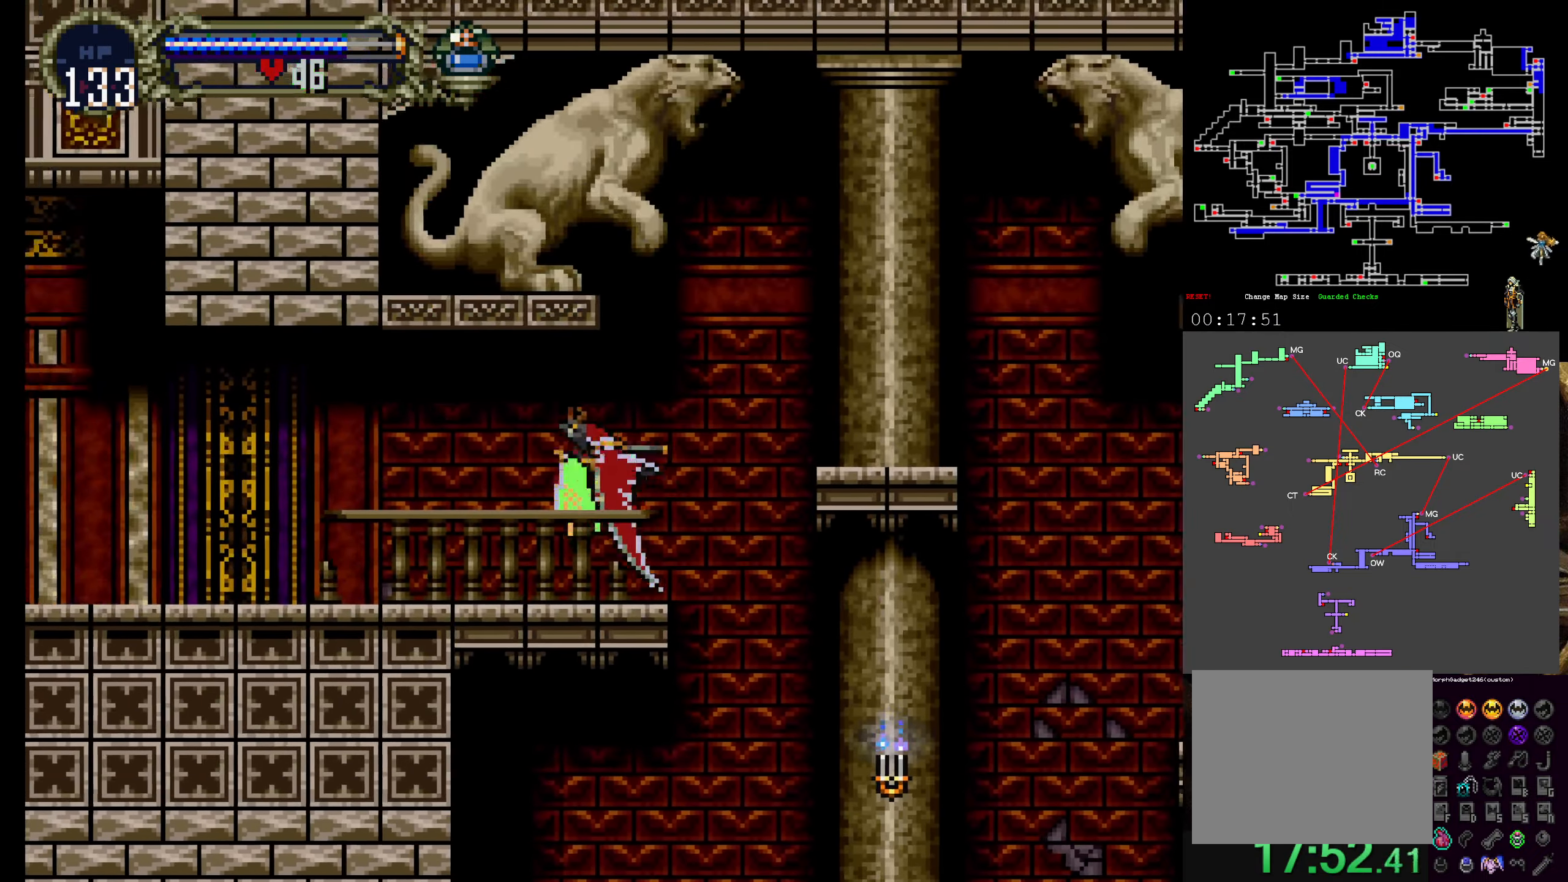
{"buttons": [], "left_stick": "center", "events": [[116, "A", "down"], [166, "DPAD_UP", "down"], [266, "DPAD_UP", "up"], [483, "A", "up"]]}
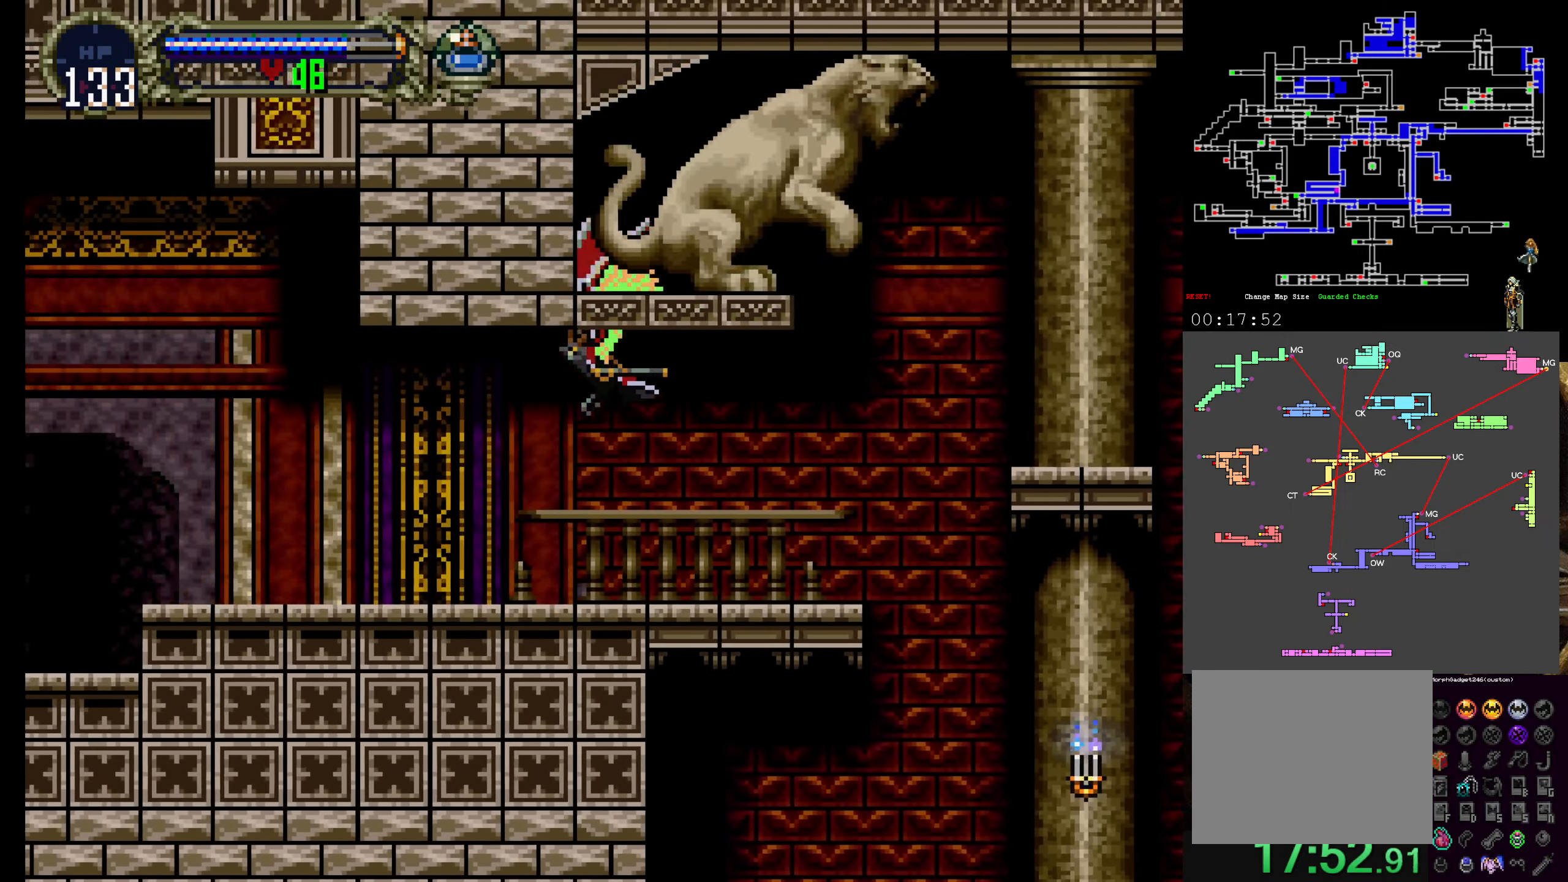
{"buttons": ["A"], "left_stick": "center", "events": [[283, "DPAD_DOWN", "down"], [433, "DPAD_DOWN", "up"], [500, "A", "down"]]}
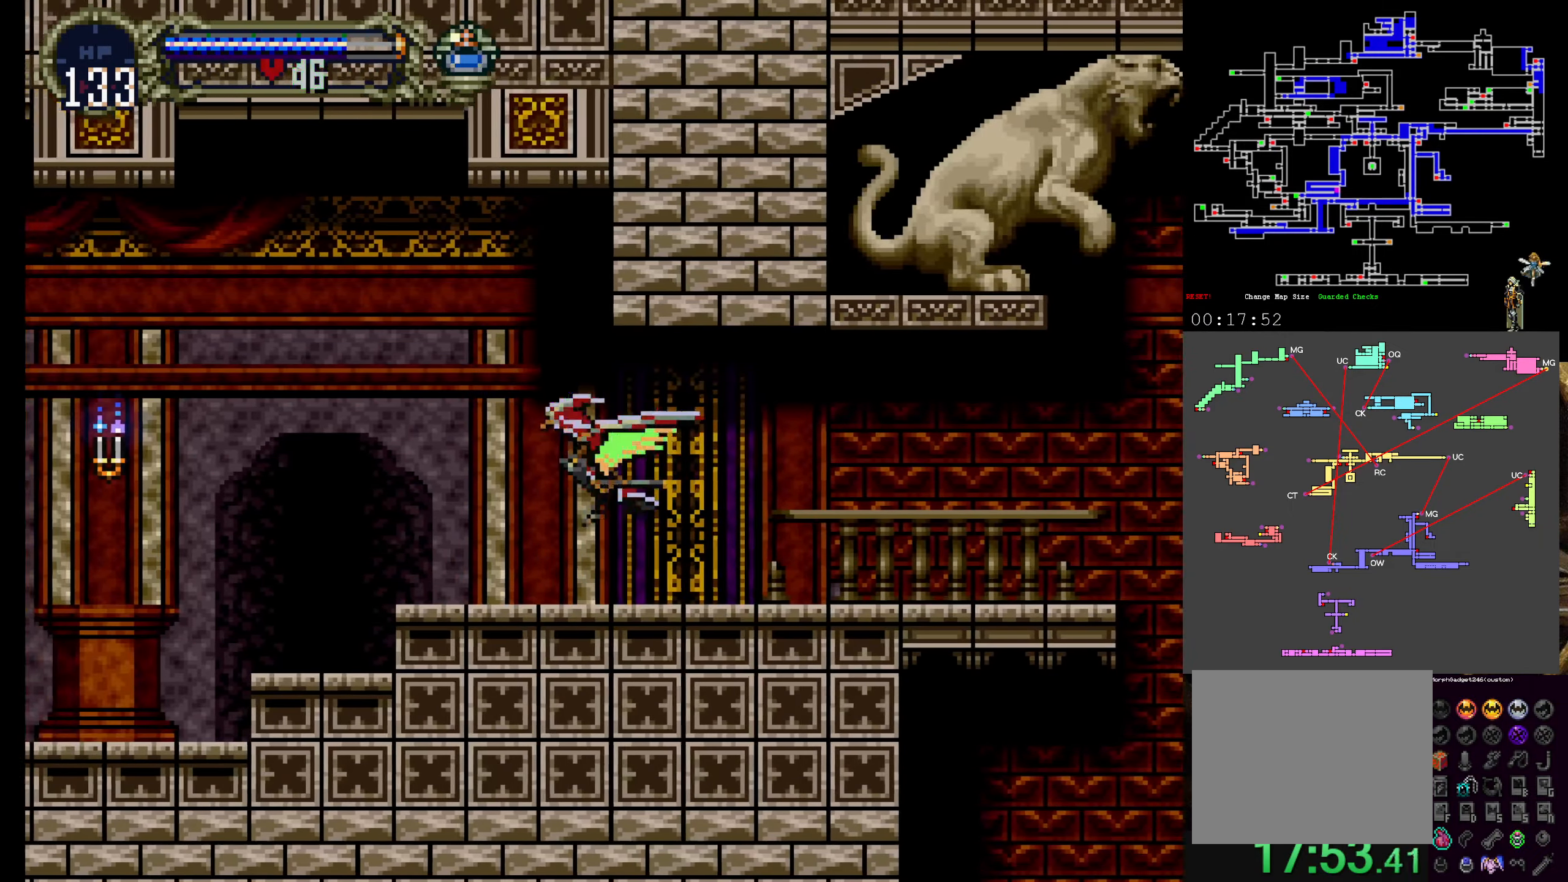
{"buttons": [], "left_stick": "center", "events": [[66, "DPAD_UP", "down"], [133, "DPAD_UP", "up"], [350, "A", "up"]]}
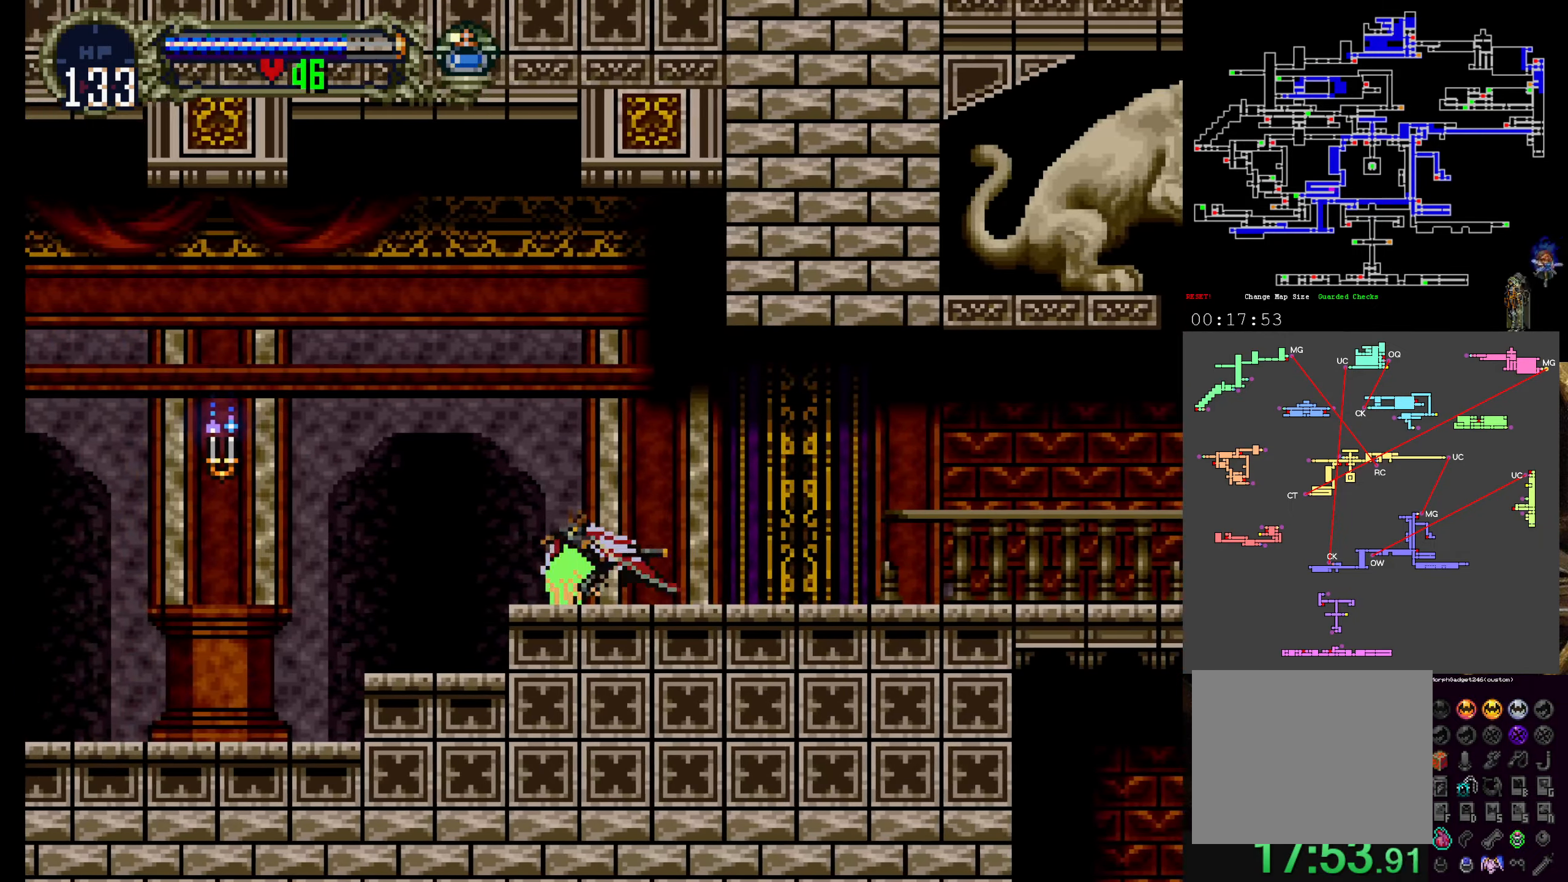
{"buttons": ["A"], "left_stick": "center", "events": [[266, "A", "down"], [266, "DPAD_UP", "down"], [383, "DPAD_UP", "up"]]}
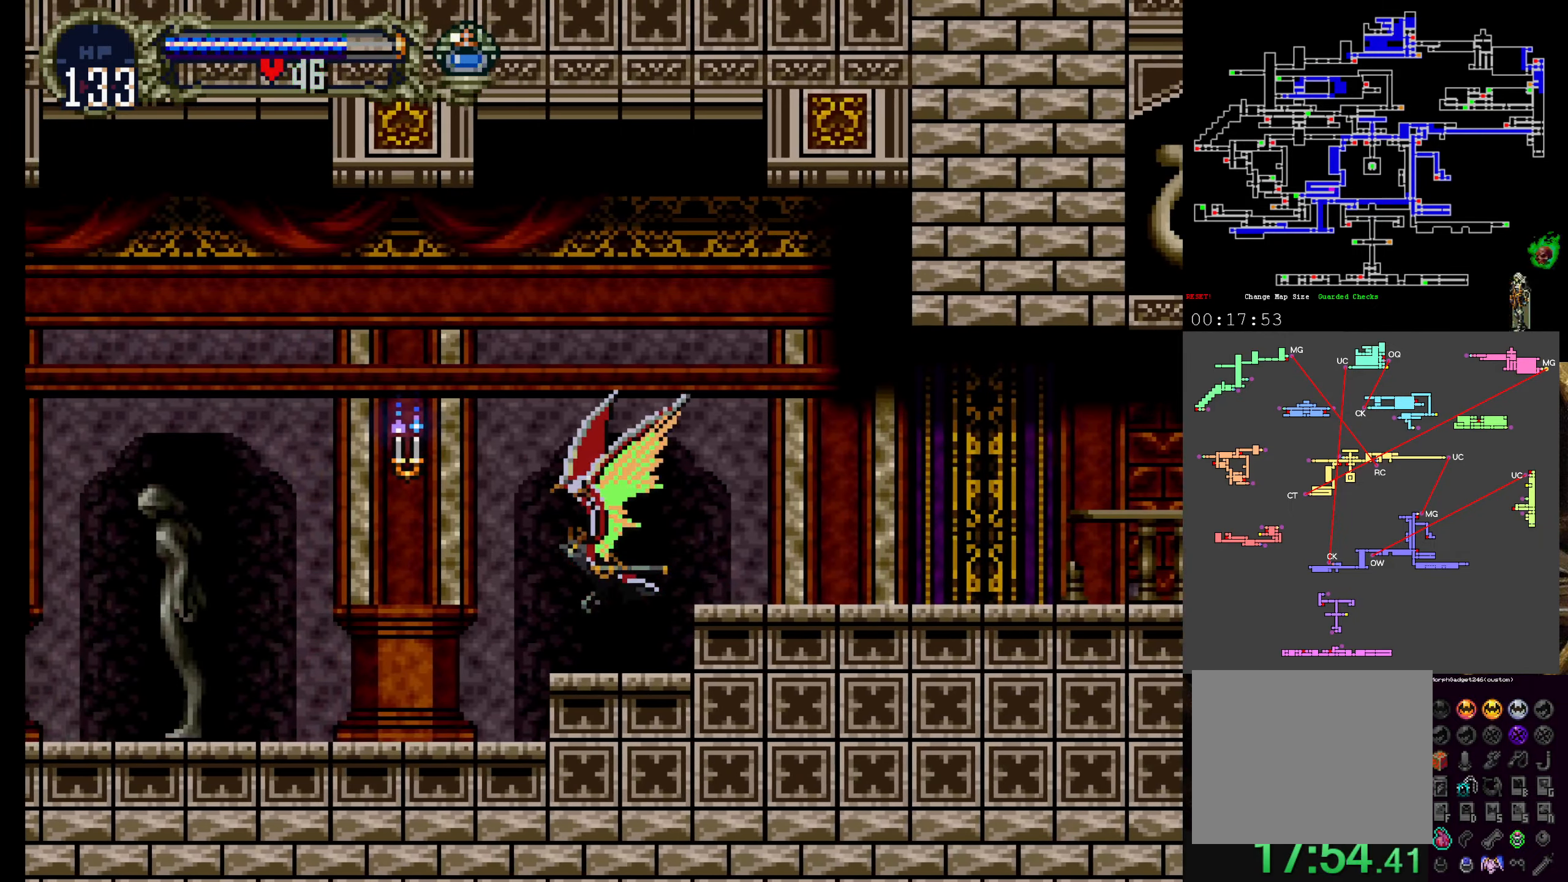
{"buttons": [], "left_stick": "center", "events": [[116, "A", "up"]]}
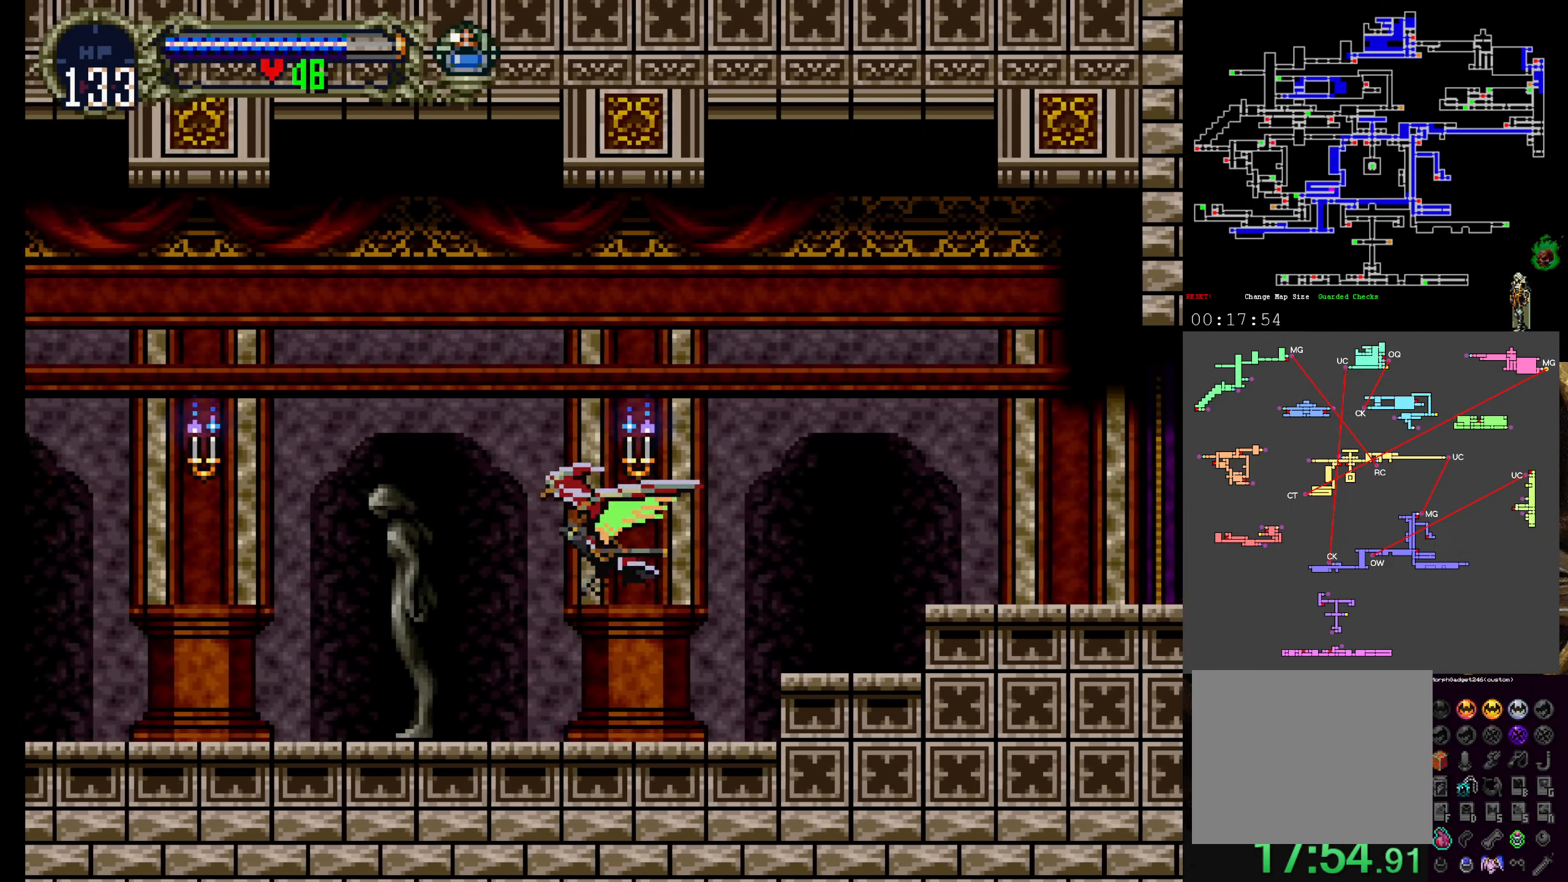
{"buttons": [], "left_stick": "center", "events": [[66, "DPAD_UP", "down"], [133, "A", "down"], [233, "DPAD_UP", "up"], [483, "A", "up"]]}
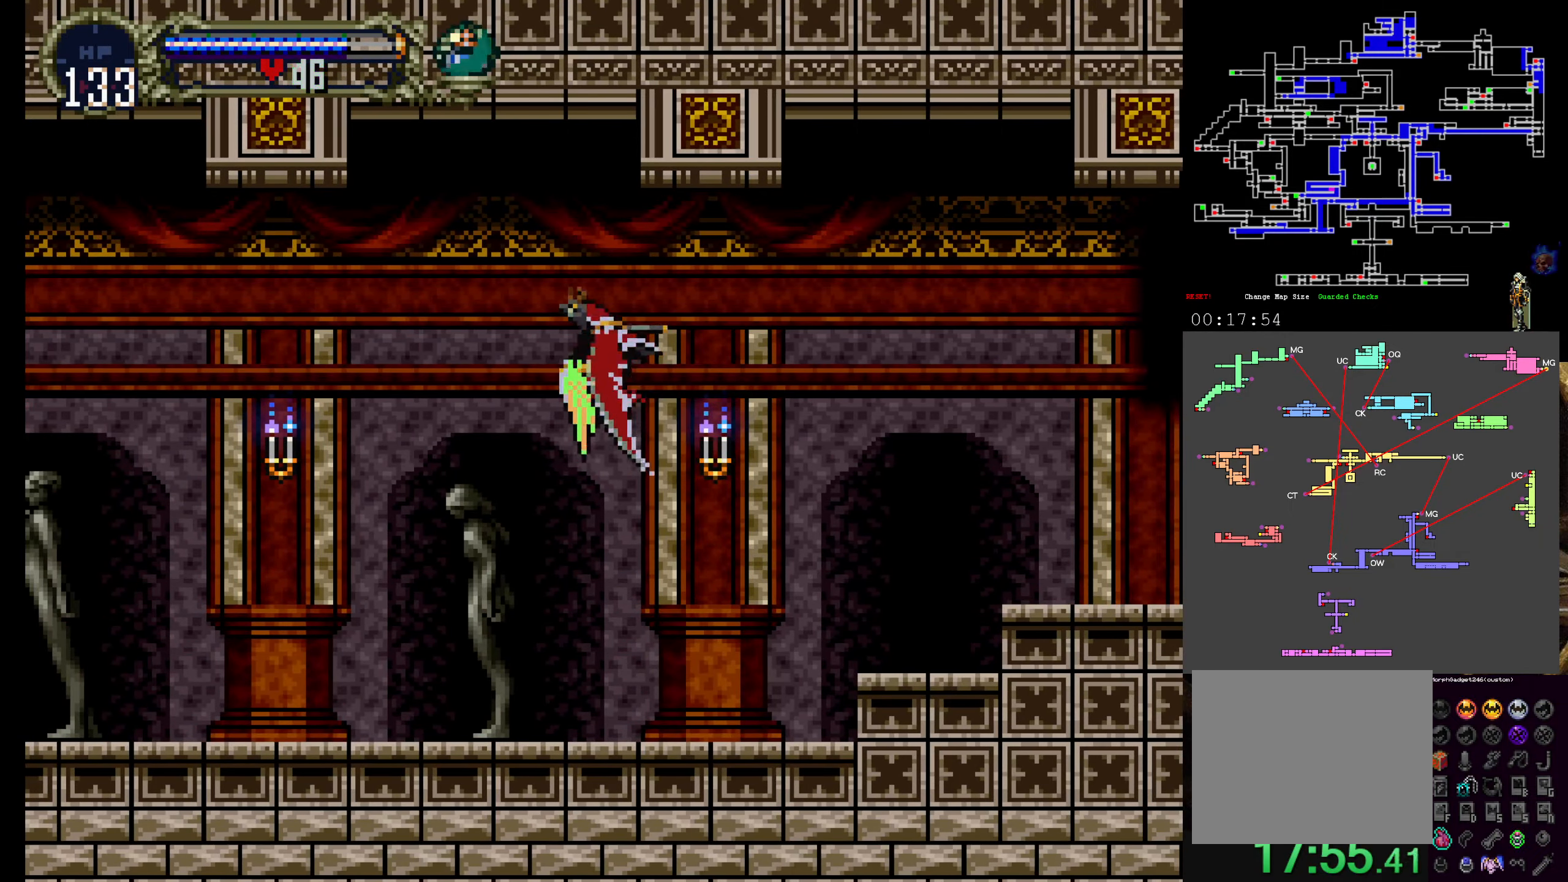
{"buttons": [], "left_stick": "center", "events": [[283, "DPAD_DOWN", "down"], [483, "DPAD_DOWN", "up"]]}
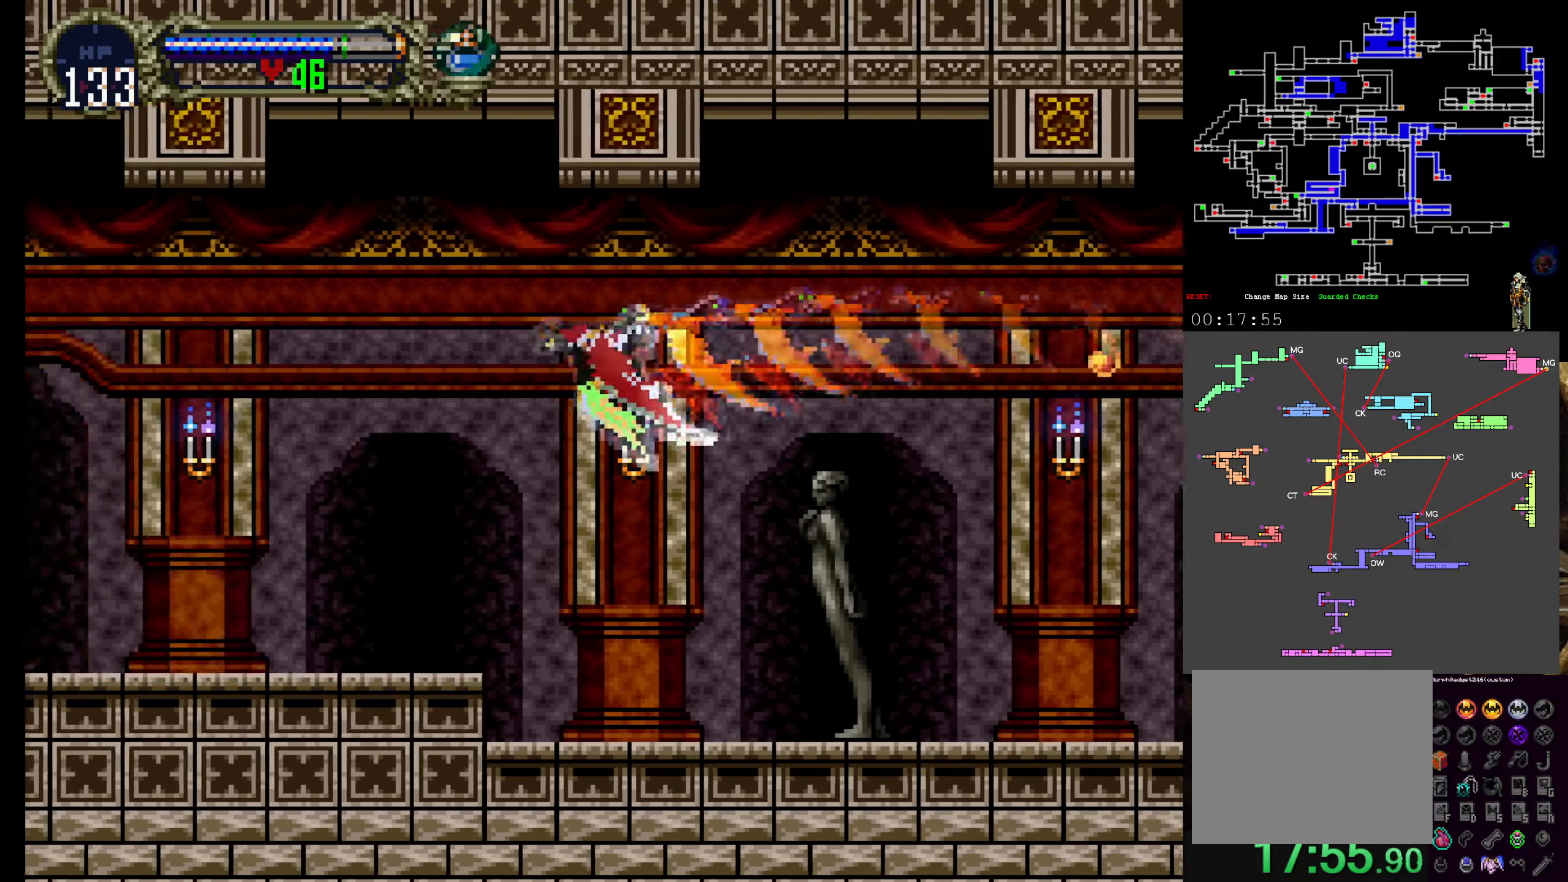
{"buttons": [], "left_stick": "center", "events": [[233, "DPAD_DOWN", "down"], [350, "DPAD_DOWN", "up"]]}
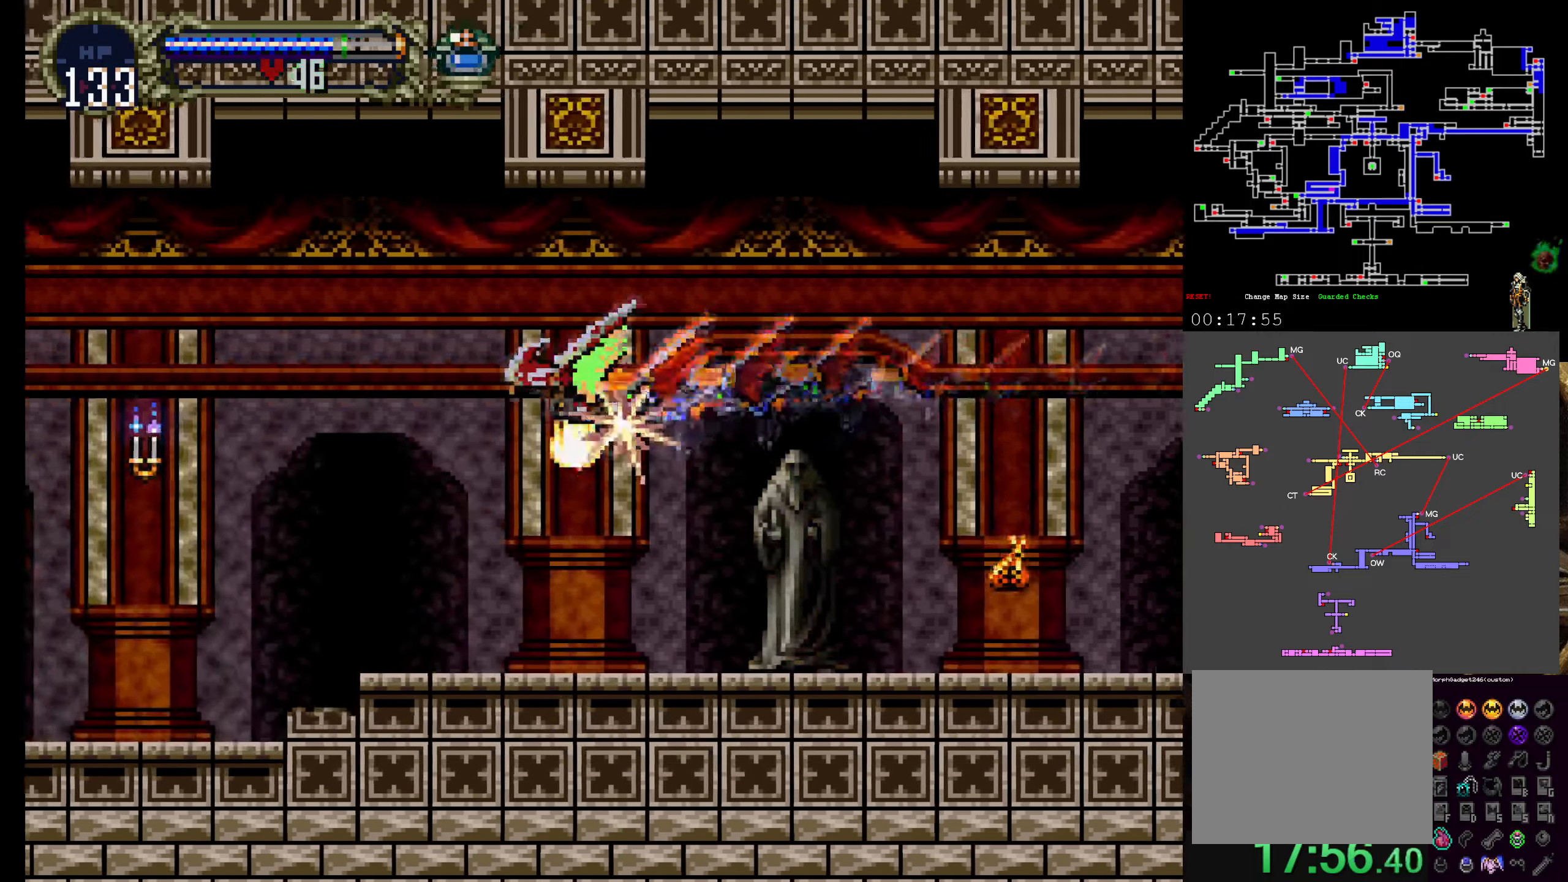
{"buttons": [], "left_stick": "center", "events": []}
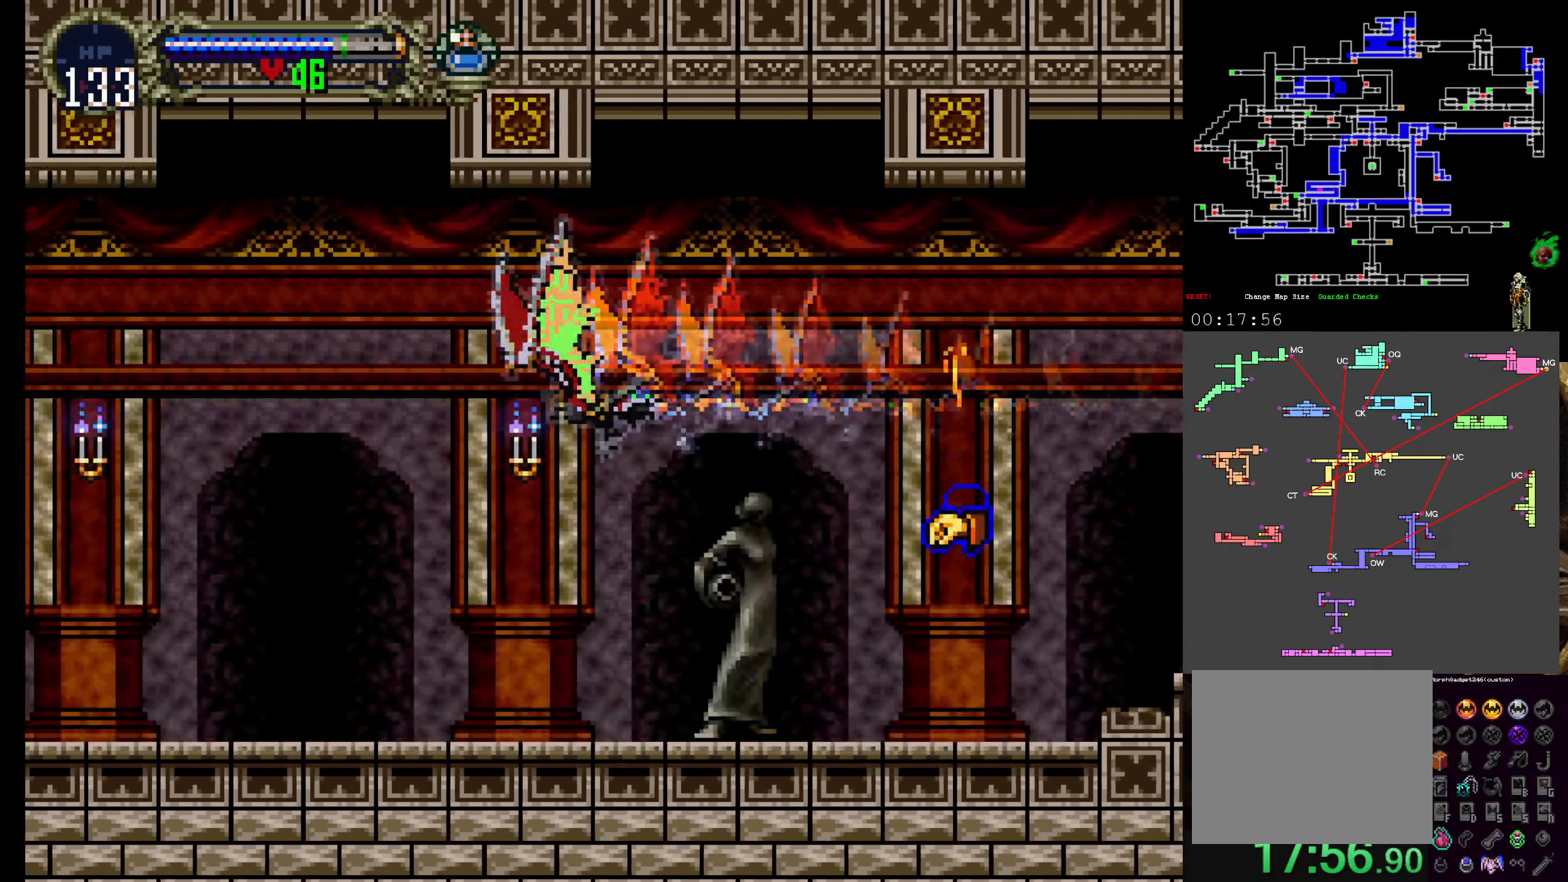
{"buttons": [], "left_stick": "center", "events": []}
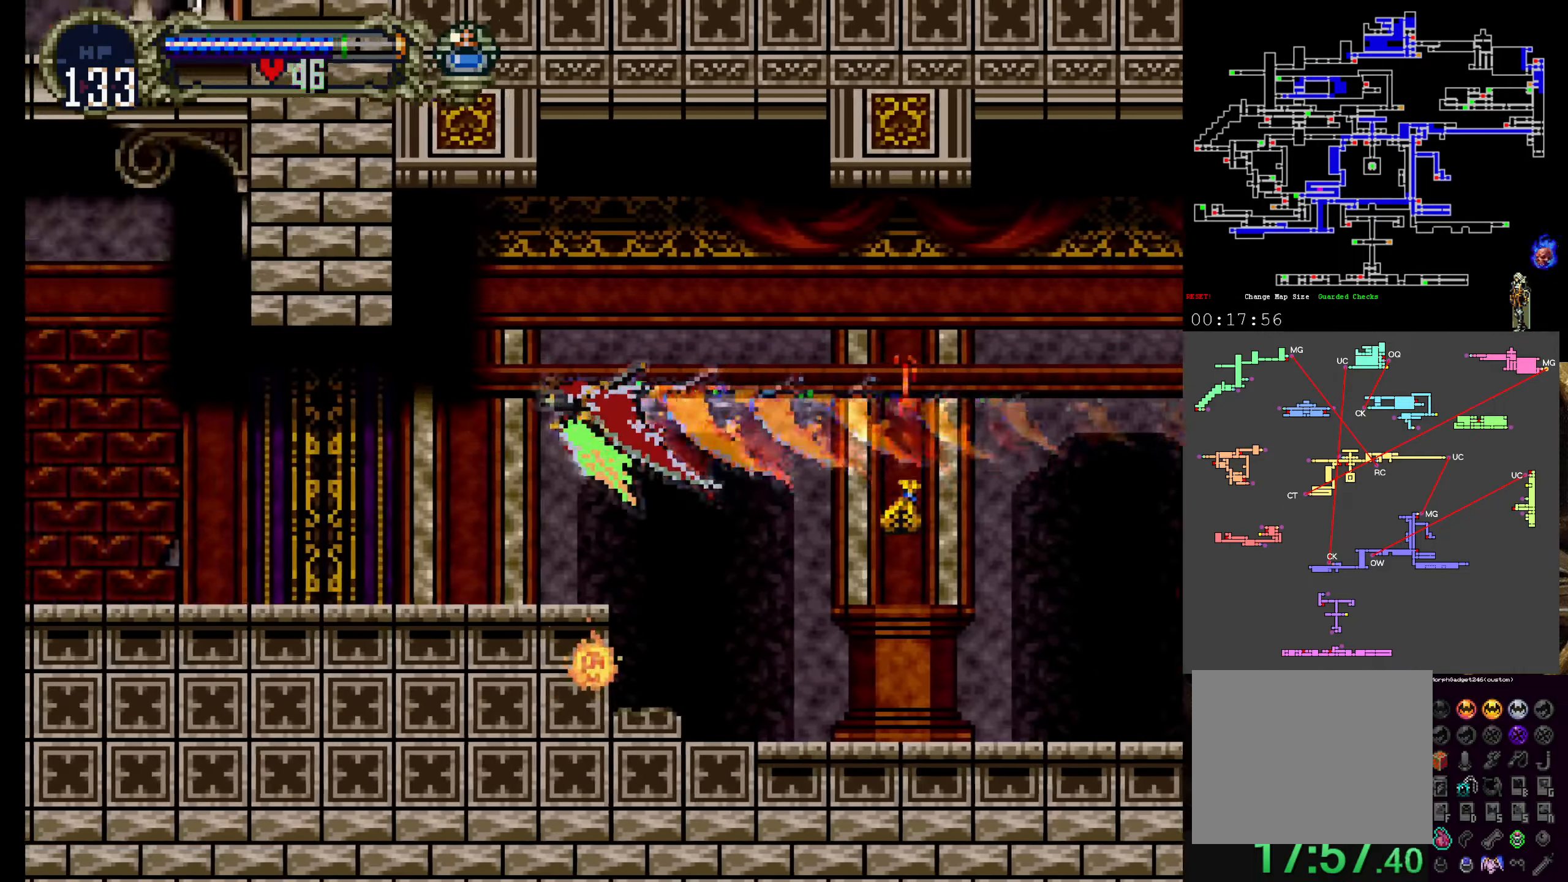
{"buttons": ["DPAD_UP"], "left_stick": "center", "events": [[233, "DPAD_UP", "down"]]}
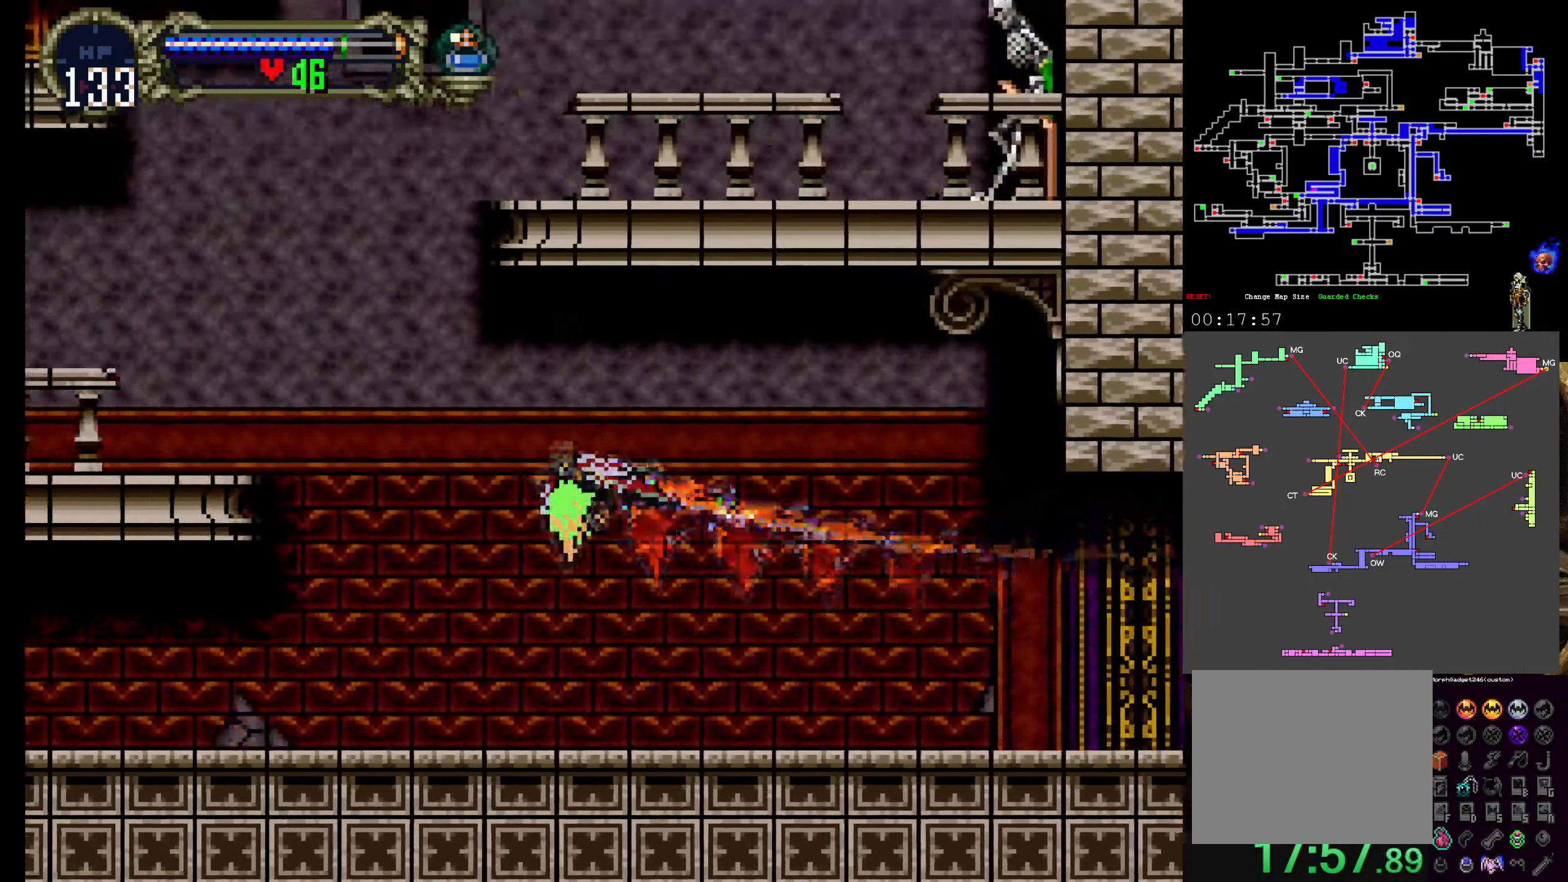
{"buttons": ["DPAD_UP"], "left_stick": "center", "events": []}
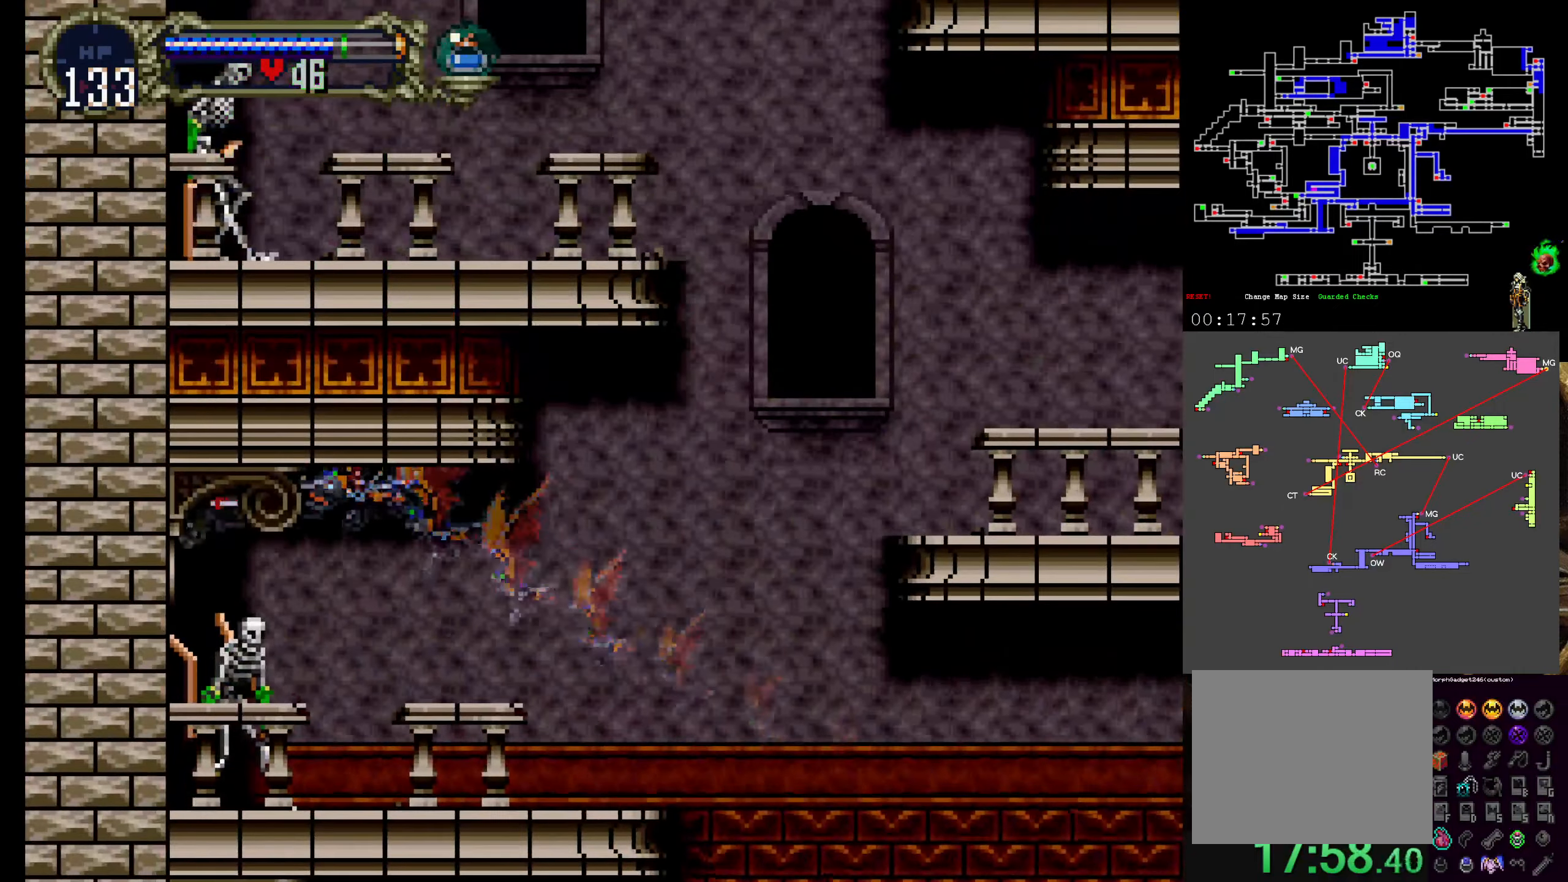
{"buttons": ["A"], "left_stick": "center"}
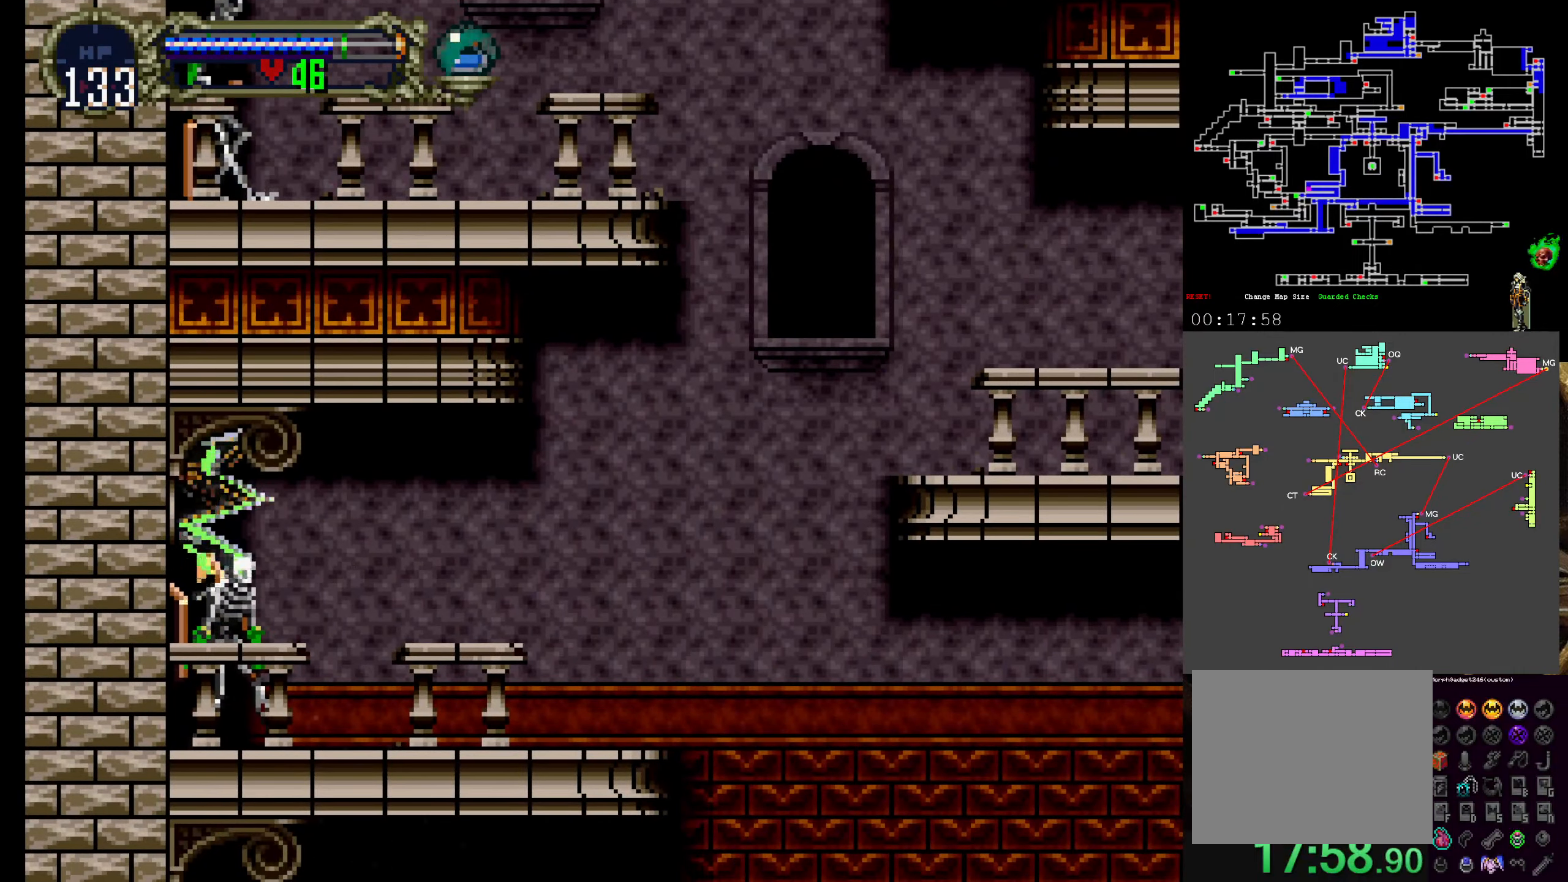
{"buttons": ["DPAD_DOWN", "DPAD_RIGHT"], "left_stick": "center", "events": [[50, "A", "up"], [67, "DPAD_DOWN", "down"], [100, "DPAD_RIGHT", "down"], [117, "A", "down"], [183, "A", "up"], [267, "A", "down"], [350, "A", "up"], [383, "A", "down"], [383, "DPAD_DOWN", "up"], [383, "DPAD_RIGHT", "up"], [500, "A", "up"], [500, "DPAD_DOWN", "down"], [500, "DPAD_RIGHT", "down"]]}
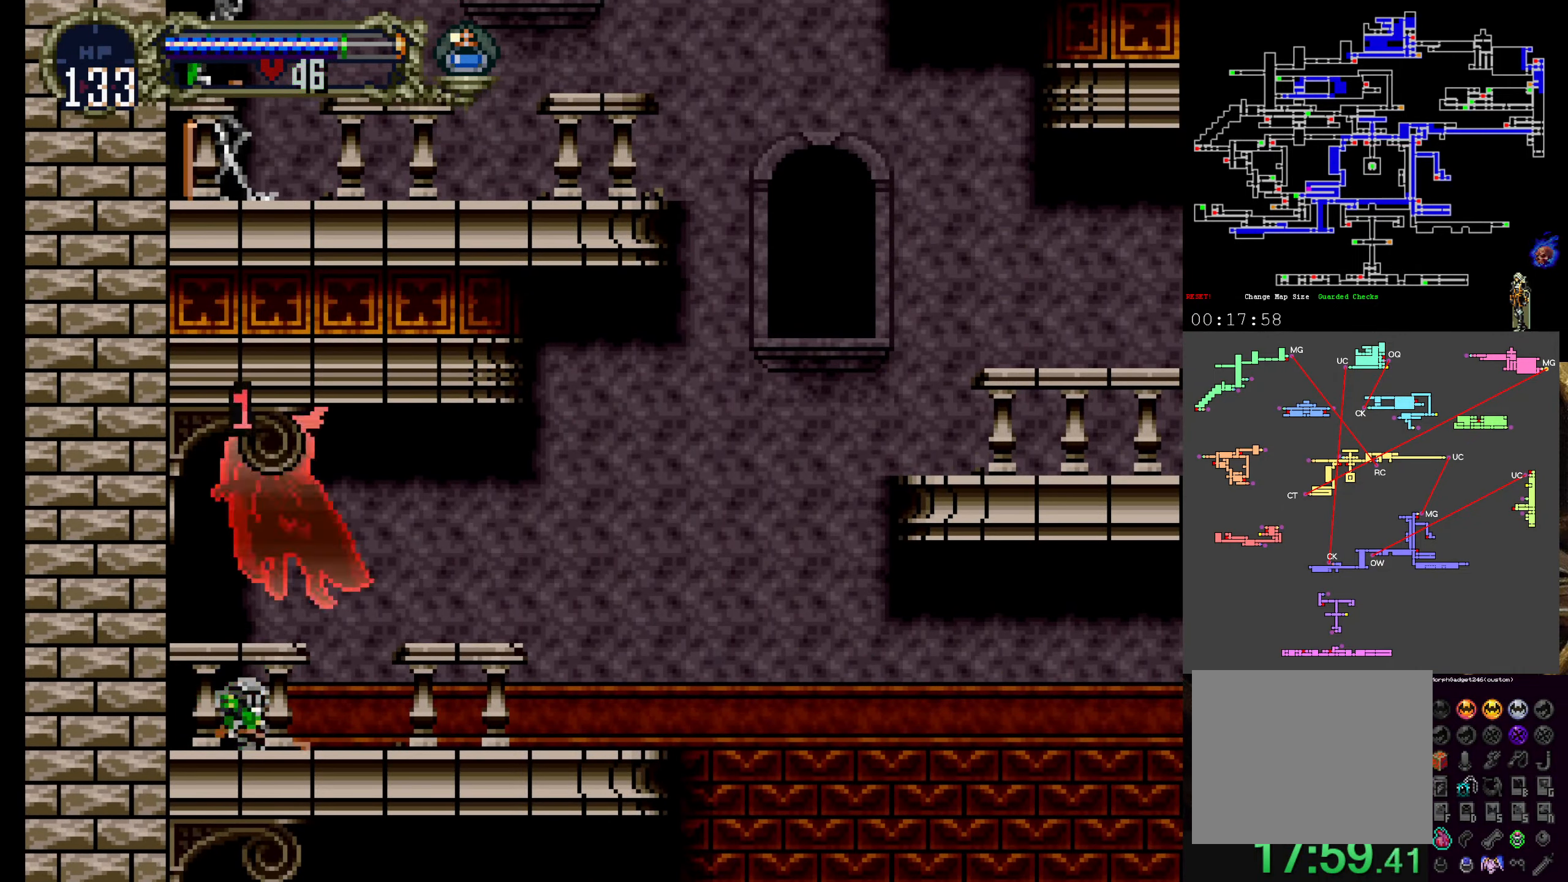
{"buttons": ["DPAD_RIGHT"], "left_stick": "center", "events": [[200, "DPAD_DOWN", "up"]]}
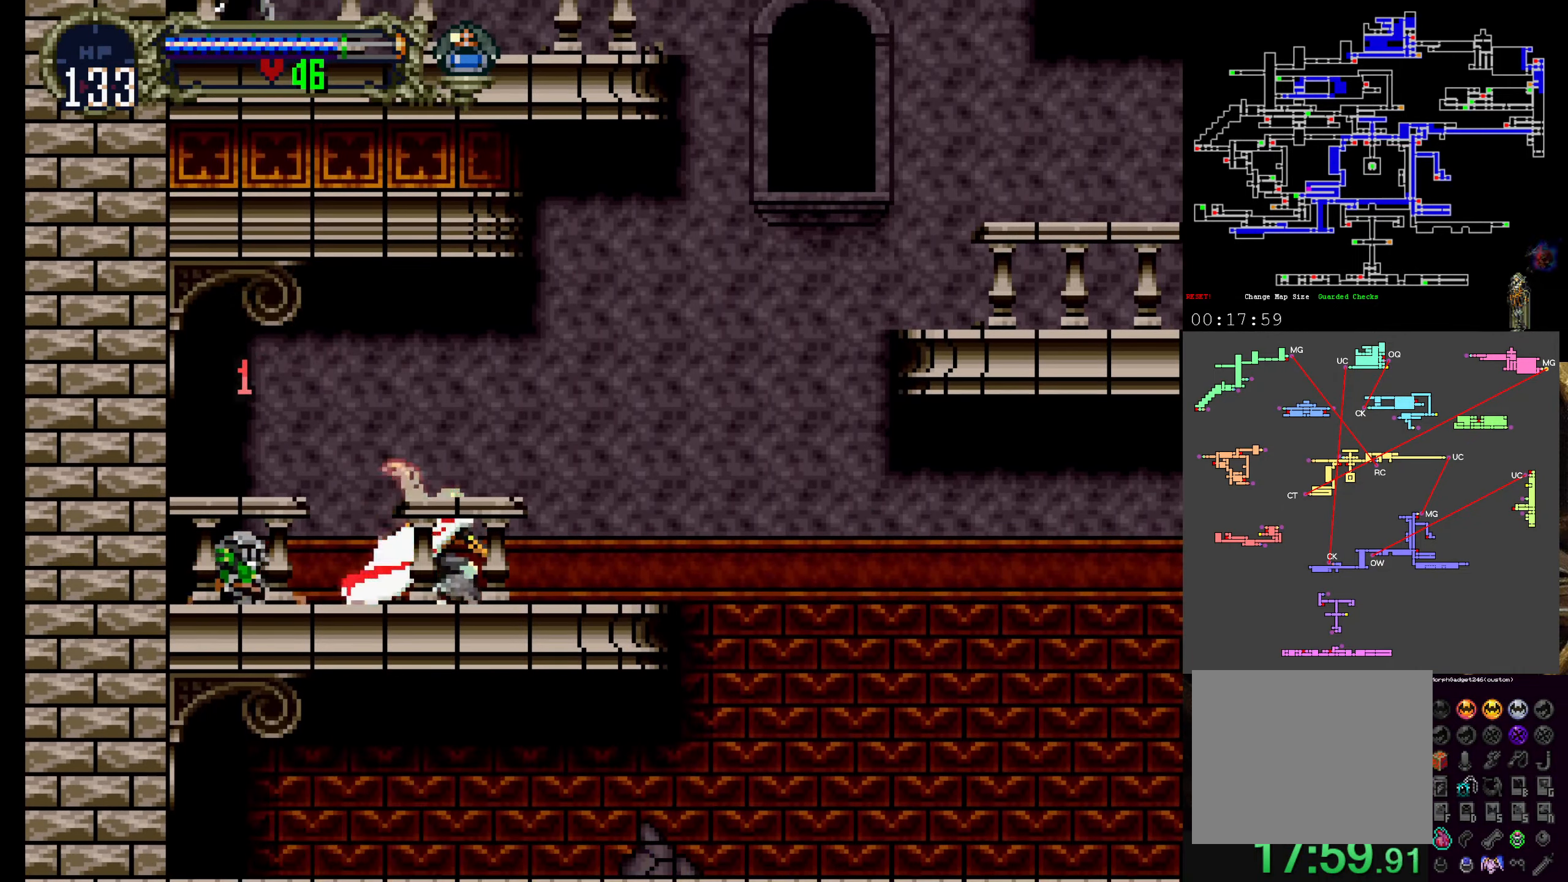
{"buttons": ["DPAD_RIGHT"], "left_stick": "center", "events": []}
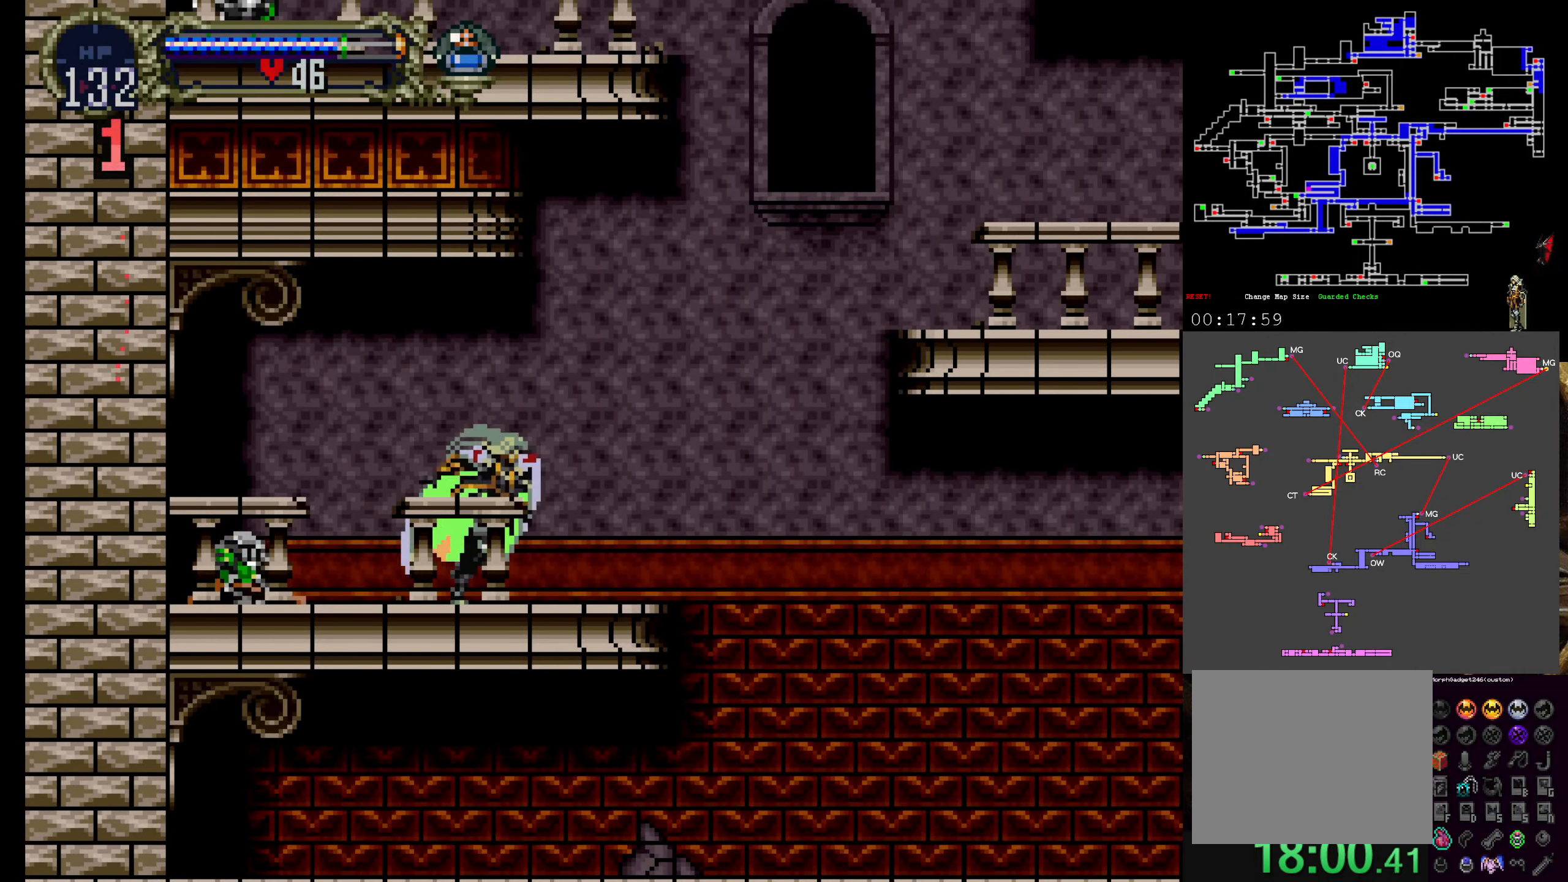
{"buttons": ["A"], "left_stick": "center", "events": [[300, "A", "down"], [500, "DPAD_RIGHT", "up"]]}
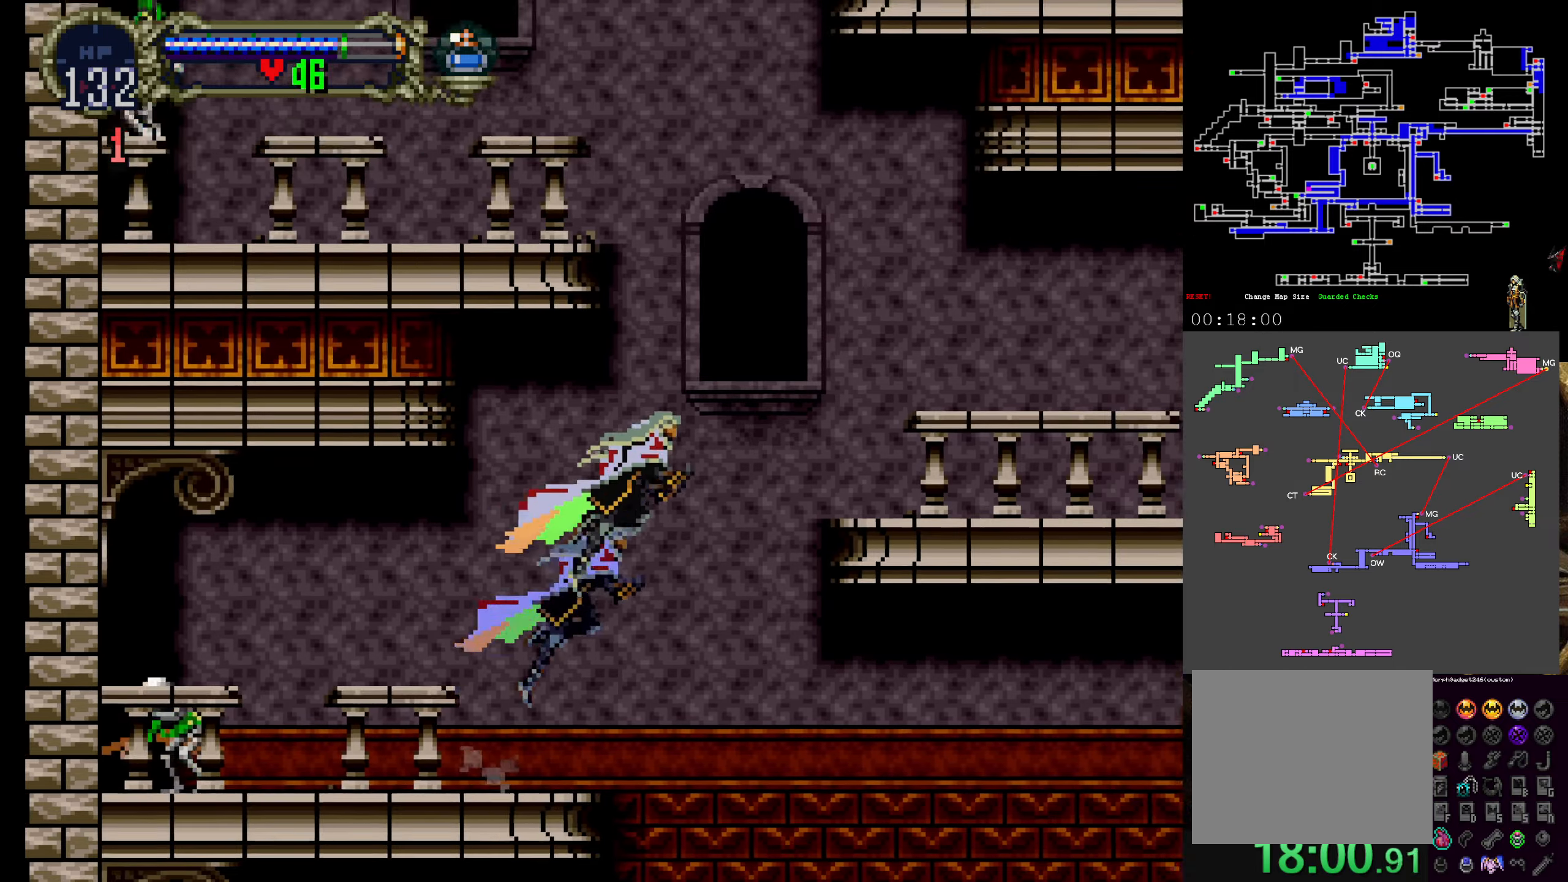
{"buttons": ["DPAD_UP", "DPAD_LEFT"], "left_stick": "center", "events": [[34, "DPAD_UP", "down"], [100, "R1", "down"], [284, "R1", "up"], [317, "A", "up"], [367, "DPAD_LEFT", "down"]]}
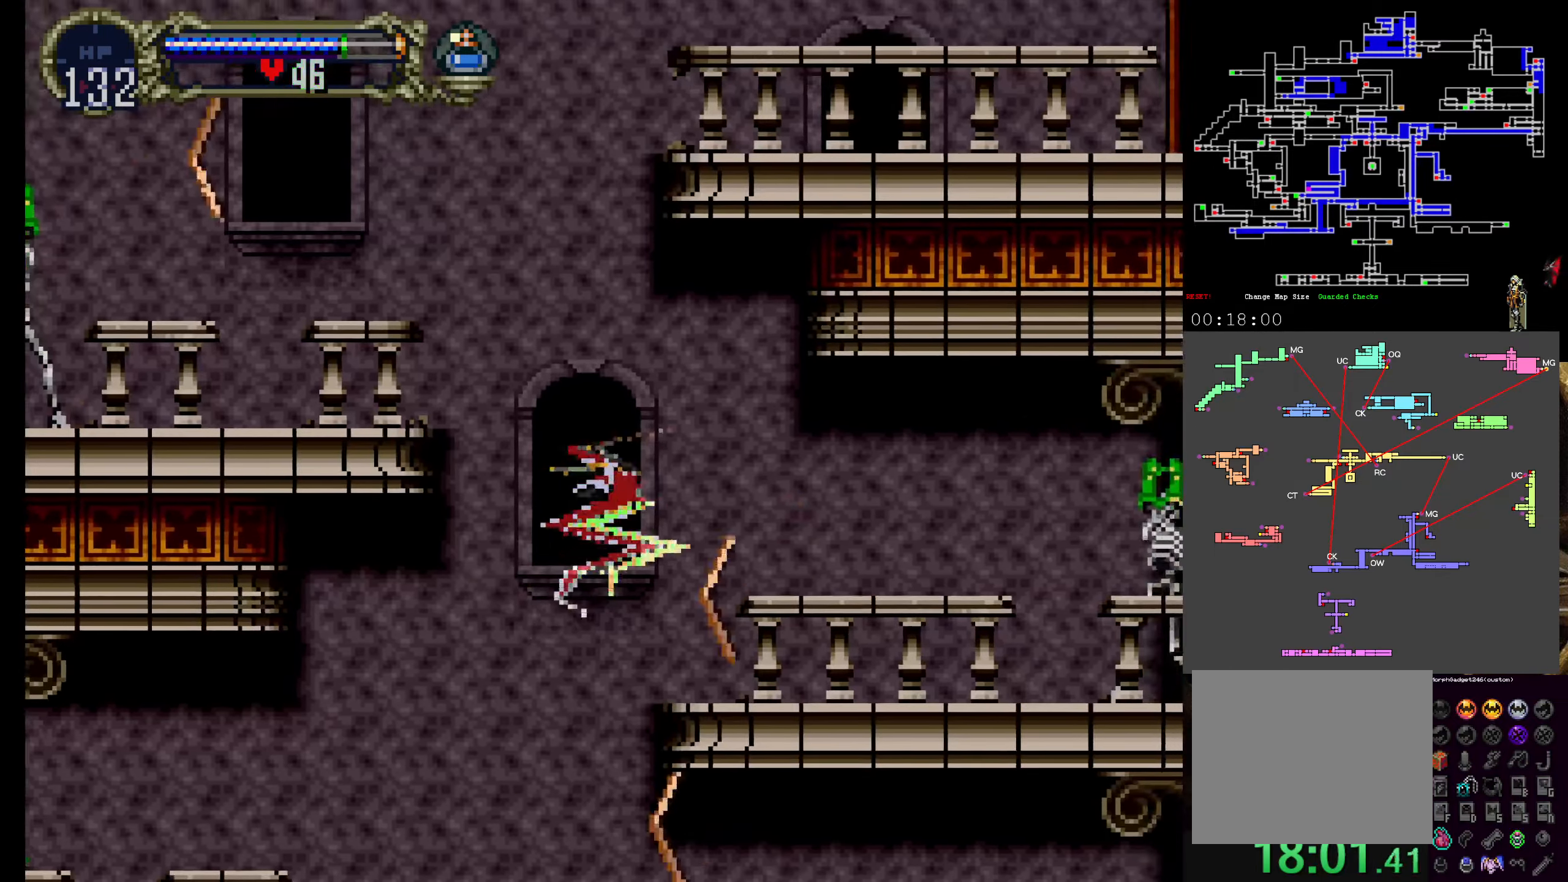
{"buttons": ["DPAD_UP"], "left_stick": "center", "events": [[200, "DPAD_LEFT", "up"]]}
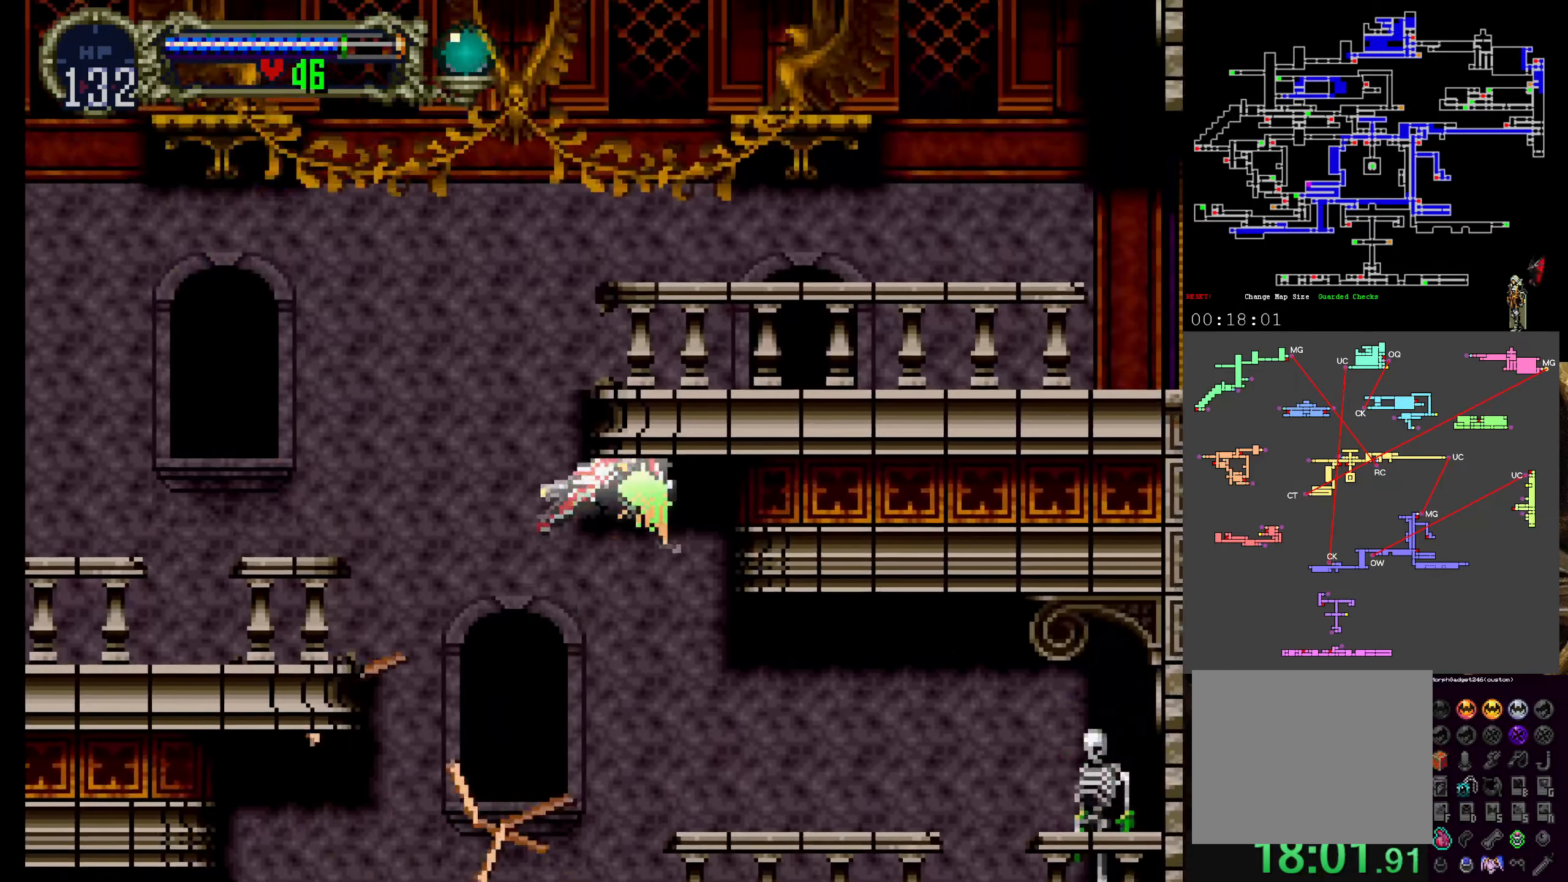
{"buttons": ["DPAD_UP", "DPAD_RIGHT"], "left_stick": "center", "events": [[84, "DPAD_LEFT", "down"], [200, "DPAD_LEFT", "up"], [367, "DPAD_RIGHT", "down"]]}
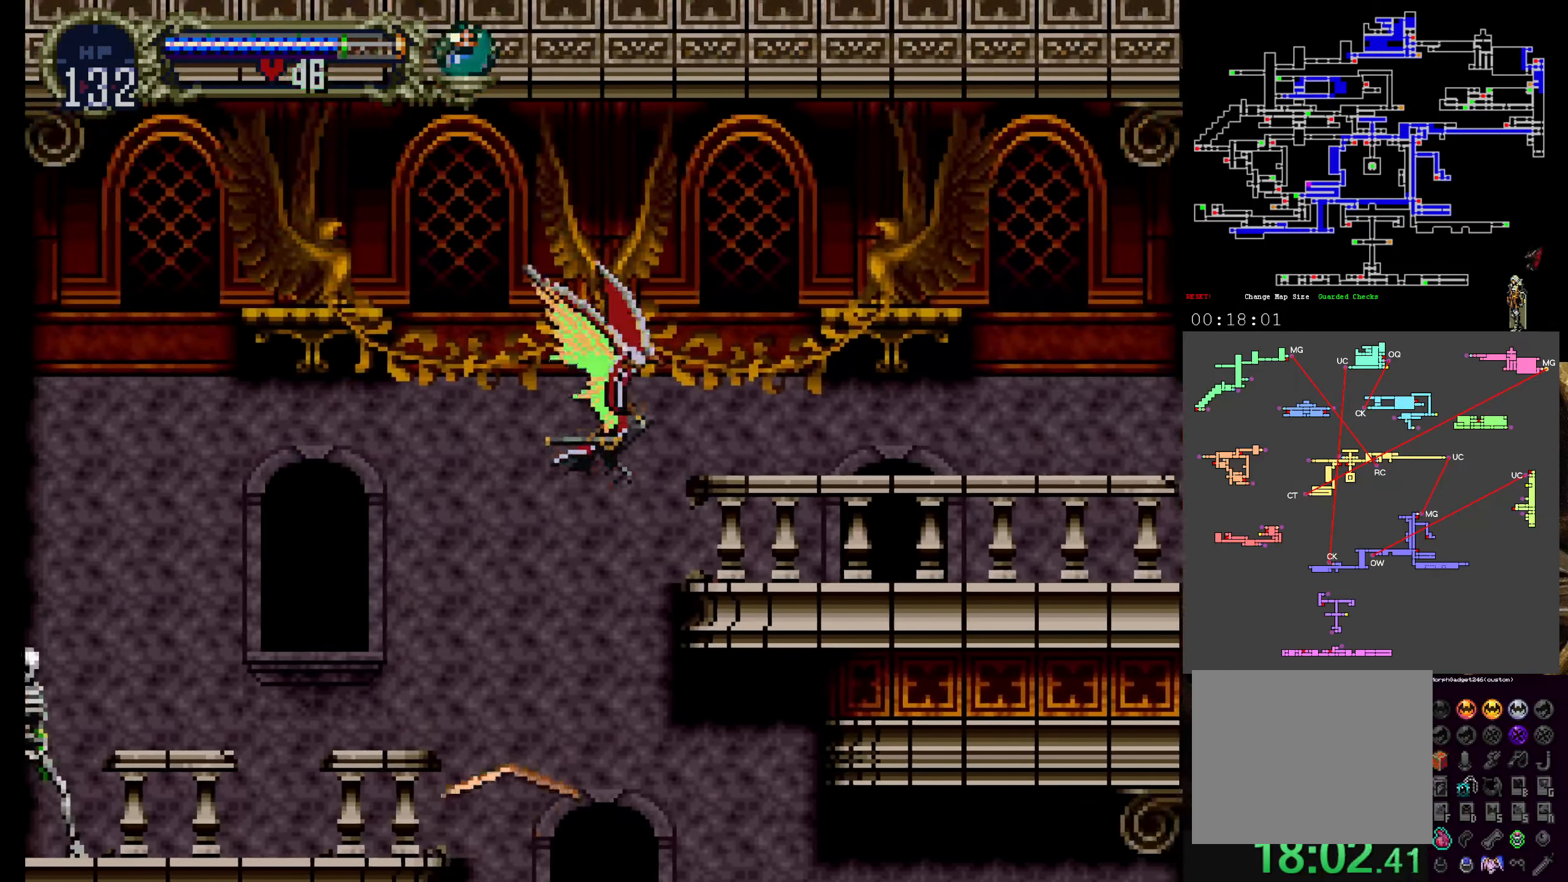
{"buttons": ["A"], "left_stick": "center", "events": [[34, "DPAD_UP", "up"], [167, "A", "down"], [167, "DPAD_RIGHT", "up"], [167, "DPAD_UP", "down"], [300, "DPAD_UP", "up"]]}
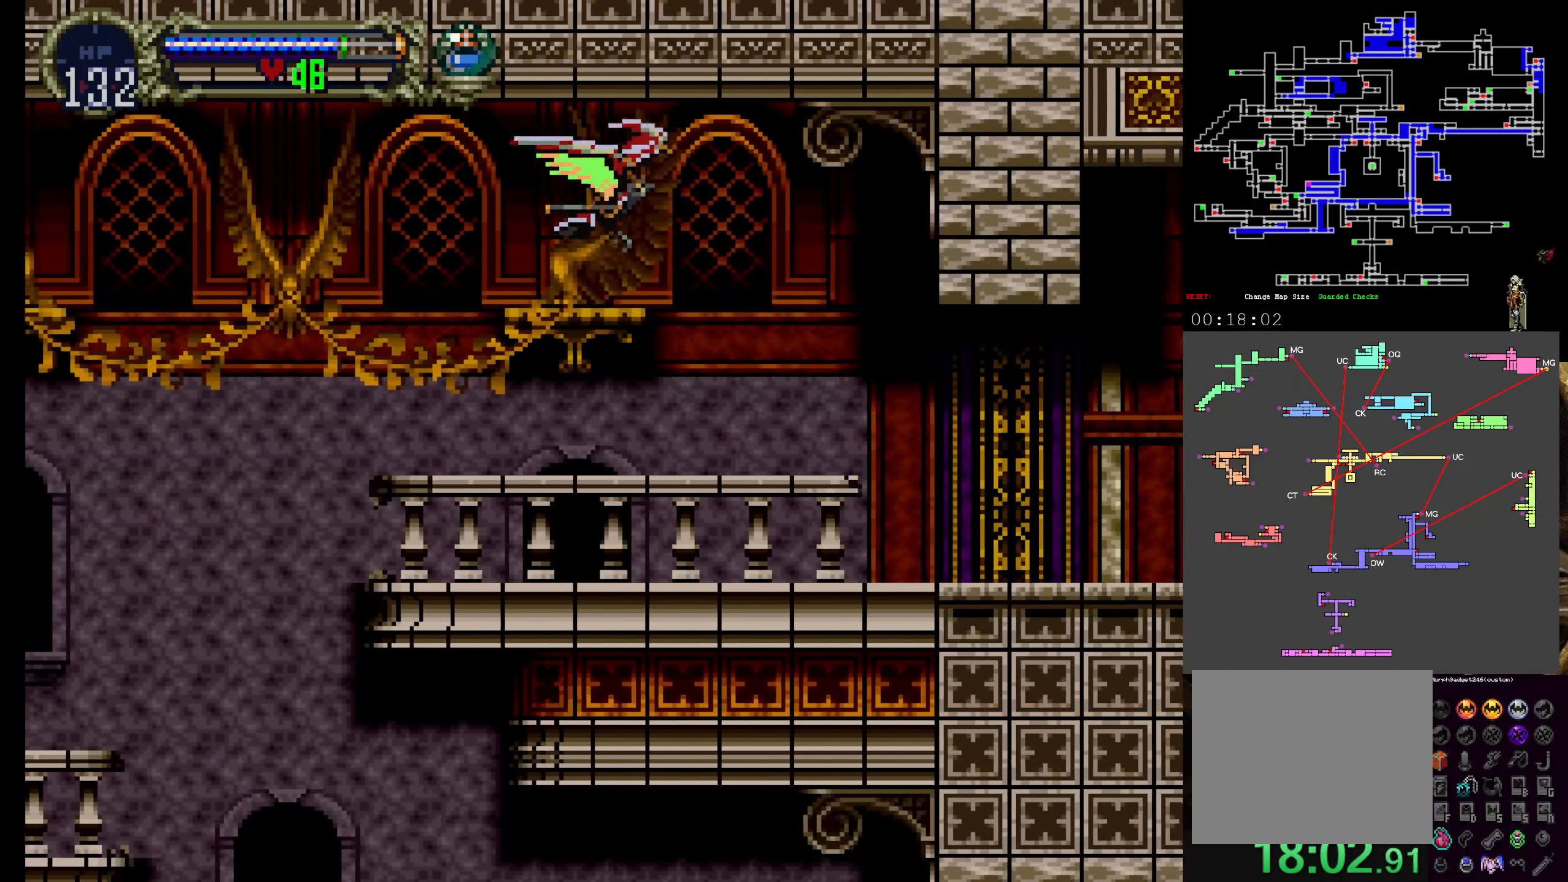
{"buttons": ["A", "DPAD_UP"], "left_stick": "center", "events": [[17, "A", "up"], [250, "DPAD_DOWN", "down"], [317, "DPAD_DOWN", "up"], [384, "A", "down"], [400, "DPAD_UP", "down"]]}
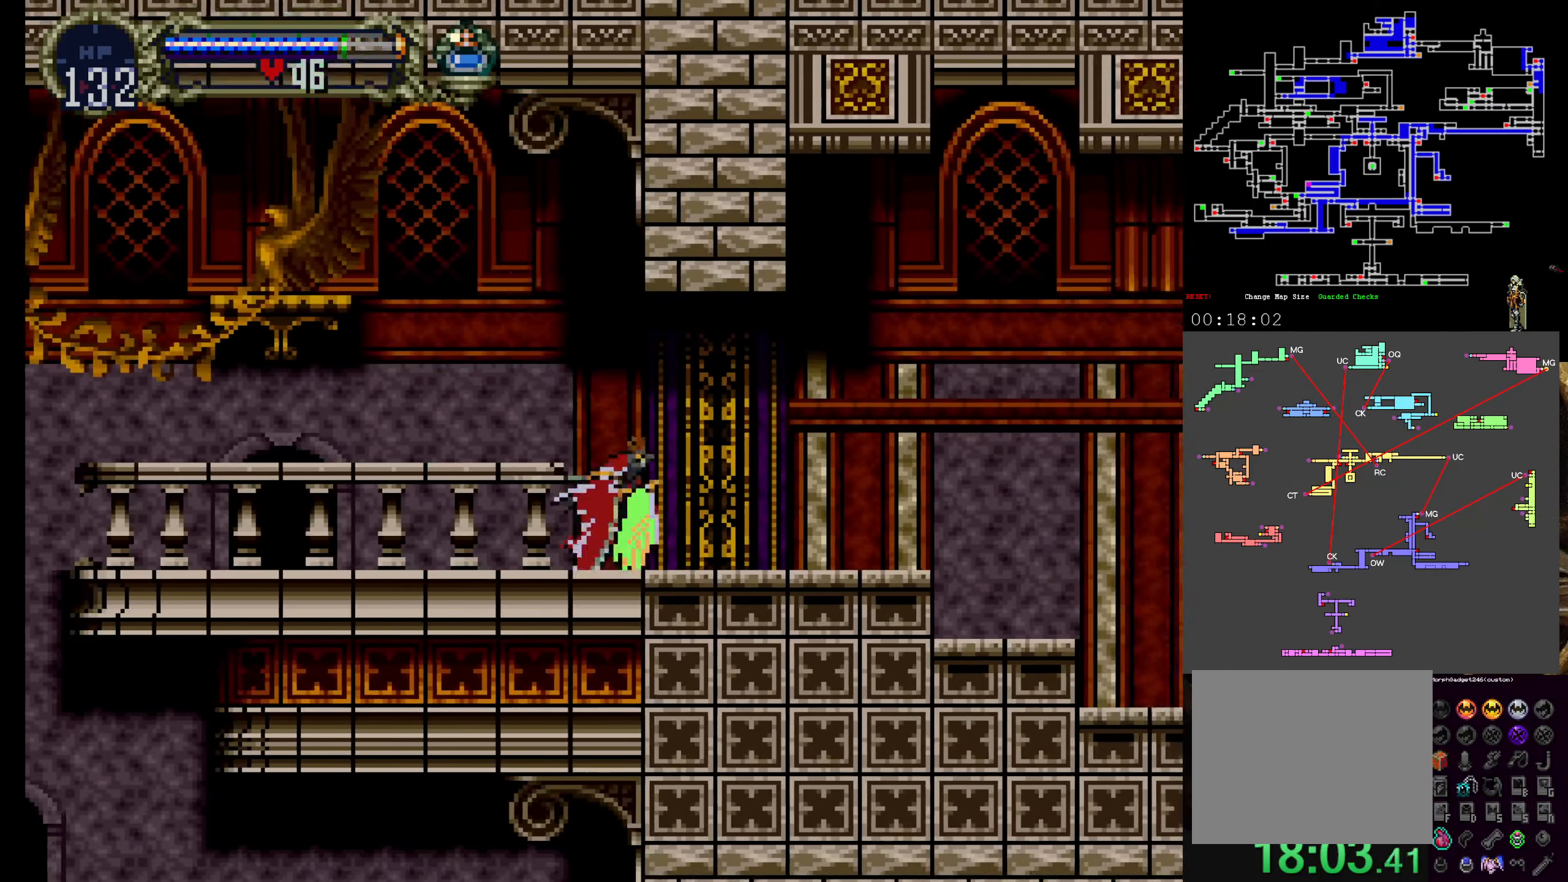
{"buttons": [], "left_stick": "center"}